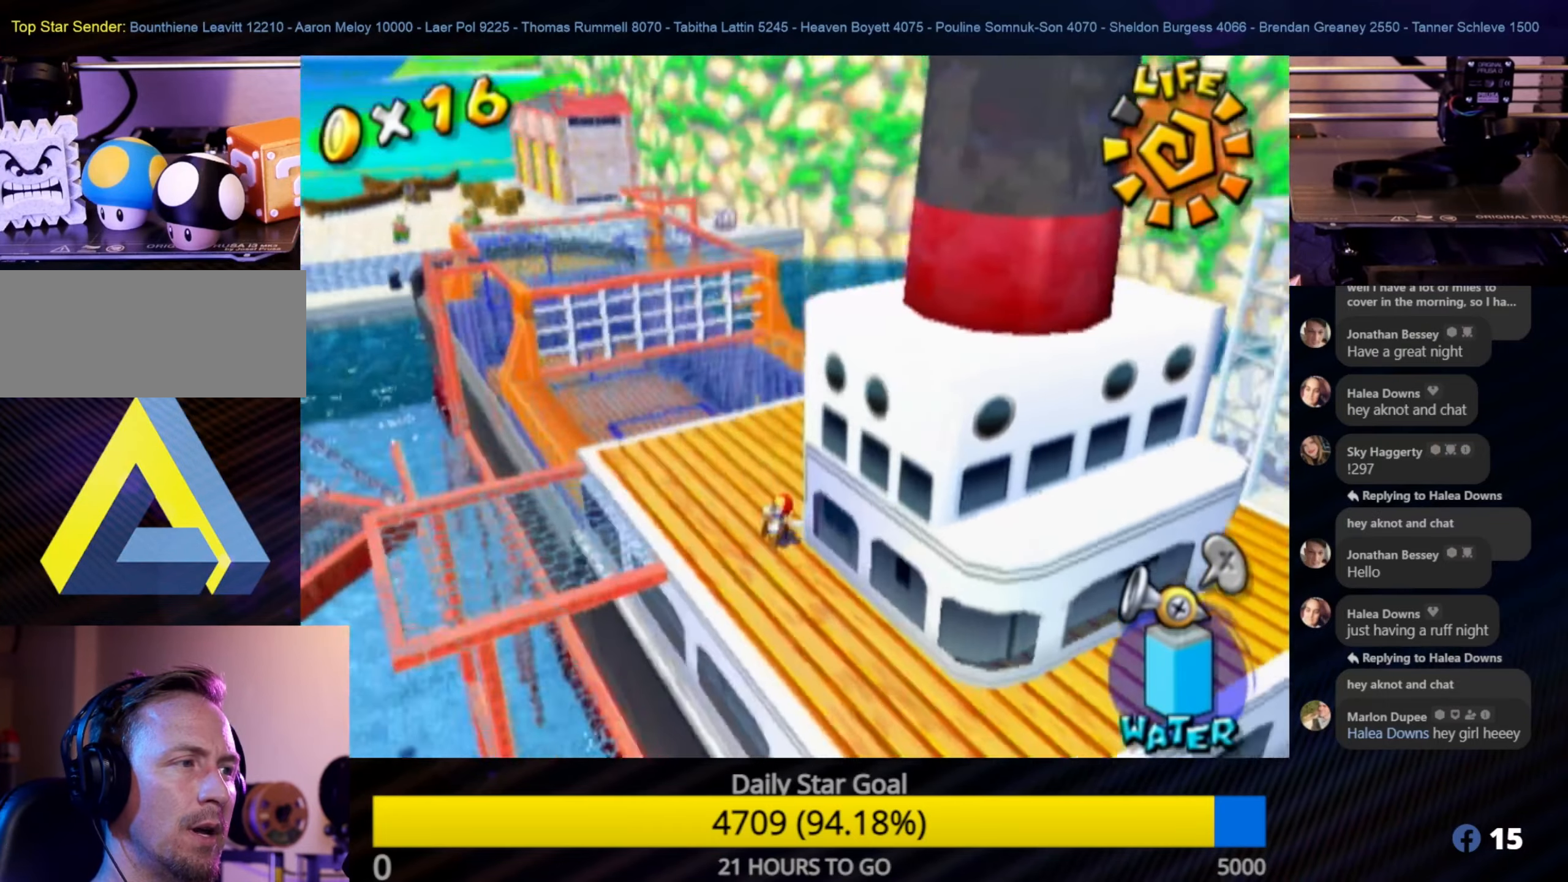
Gameplay with a controller (Nintendo layout); each line is a JSON object with the inputs held at the frame after it. "events" lists button and stick changes between this image and that frame as [ms after this image, input, new state], when the widget could be followed in between. Not read: L3 R3.
{"buttons": [], "left_stick": "center", "right_stick": "up-left", "events": [[100, "left_stick", "center"], [383, "right_stick", "up-left"]]}
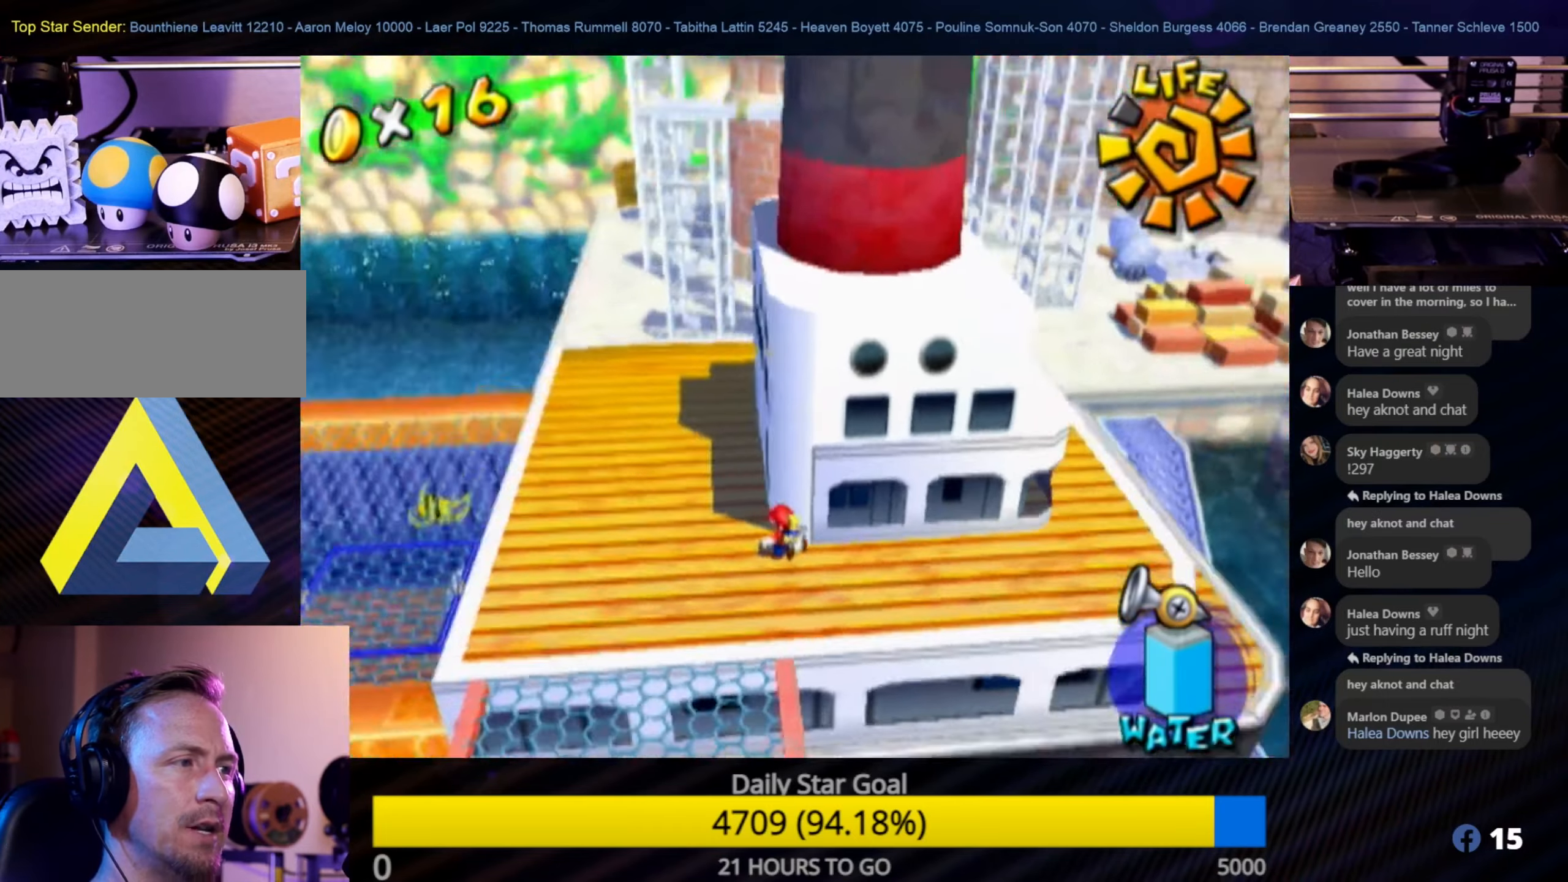
{"buttons": [], "left_stick": "down-left", "right_stick": "center", "events": [[300, "left_stick", "down-left"], [350, "right_stick", "center"]]}
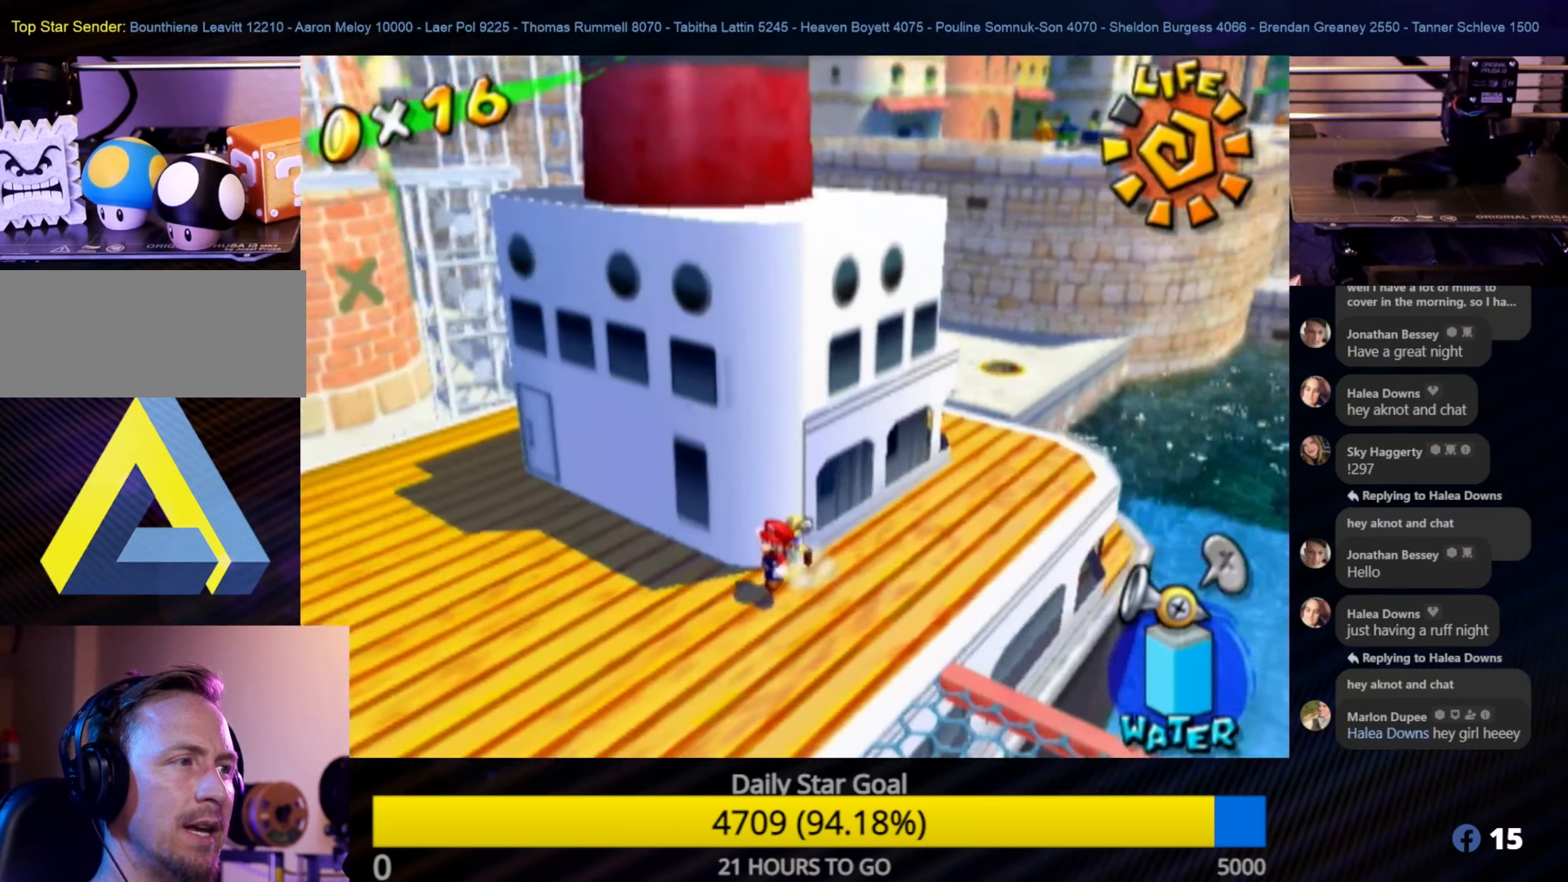
{"buttons": [], "left_stick": "center", "right_stick": "up", "events": [[16, "left_stick", "center"], [200, "left_stick", "down-left"], [350, "right_stick", "up"], [466, "left_stick", "center"]]}
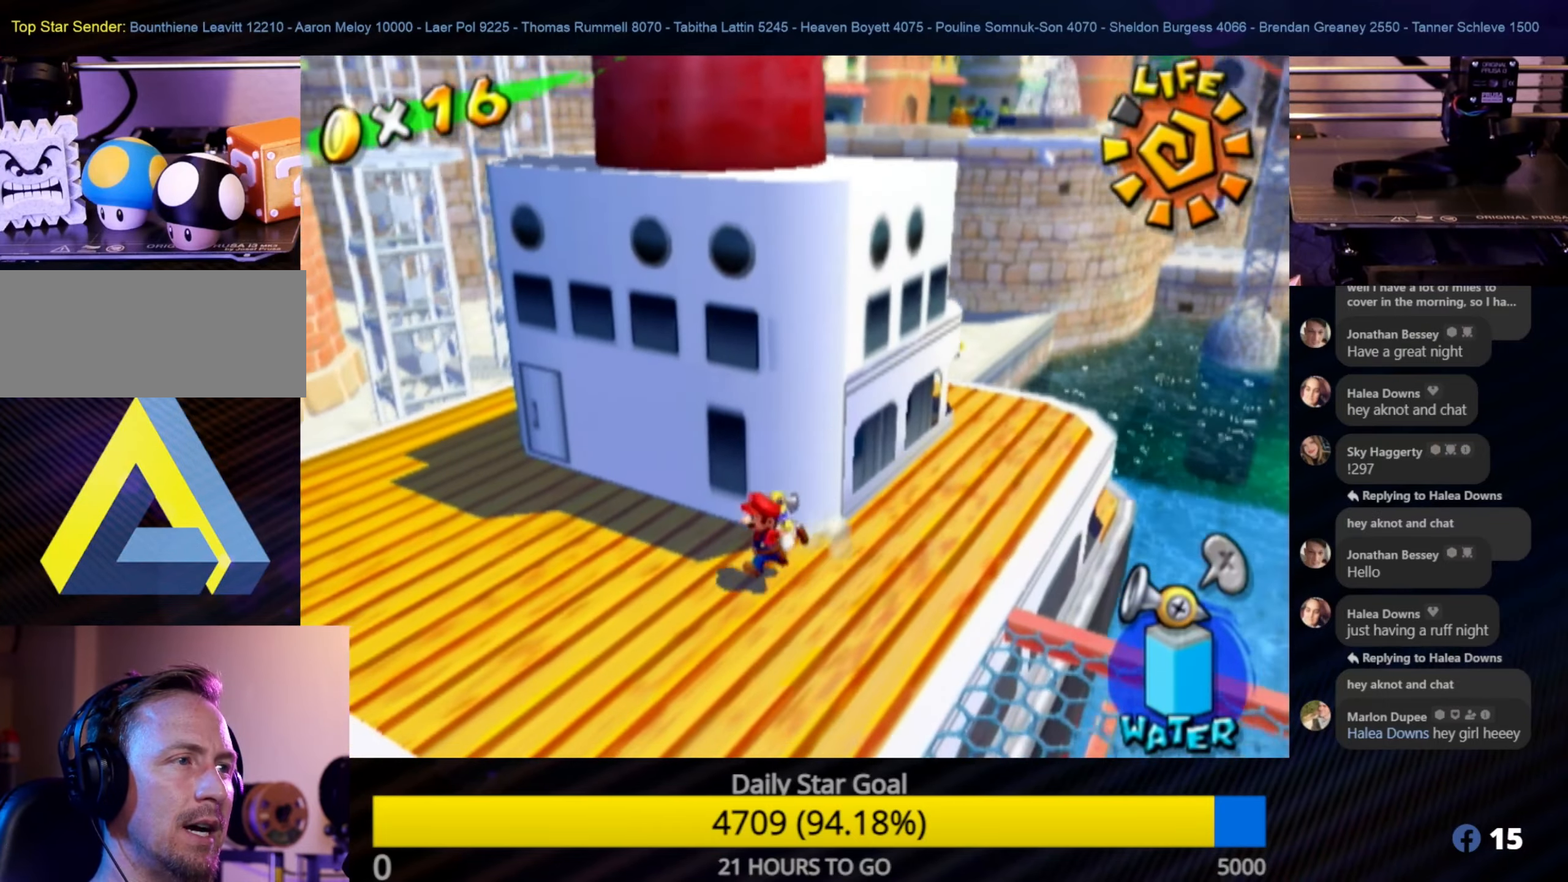
{"buttons": [], "left_stick": "left", "right_stick": "center", "events": [[116, "right_stick", "center"], [367, "left_stick", "down-left"], [467, "left_stick", "left"]]}
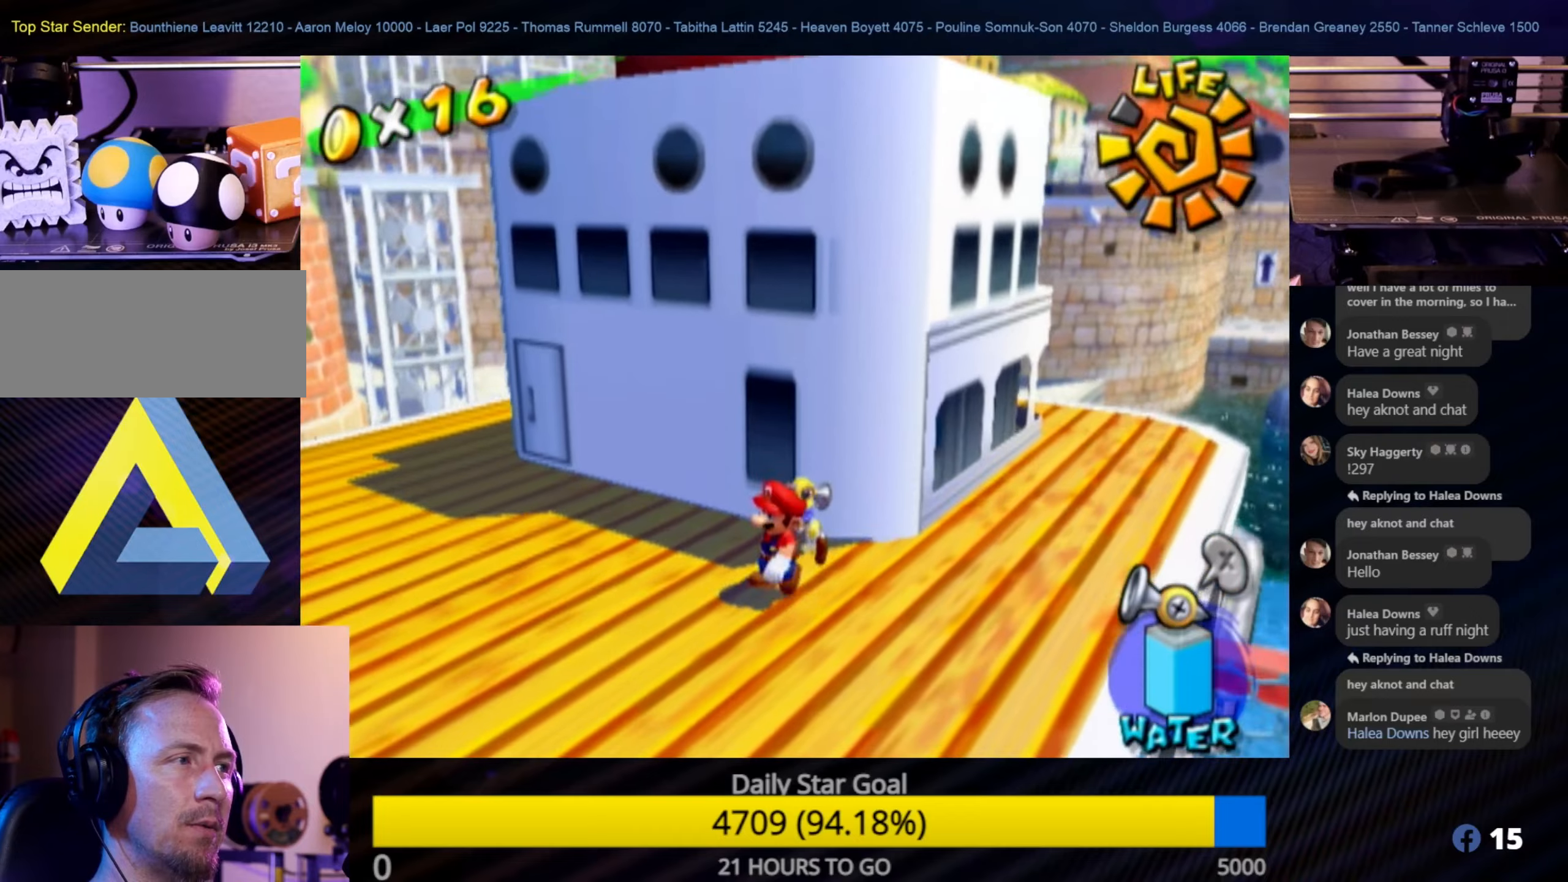
{"buttons": [], "left_stick": "center", "right_stick": "center", "events": [[300, "left_stick", "center"]]}
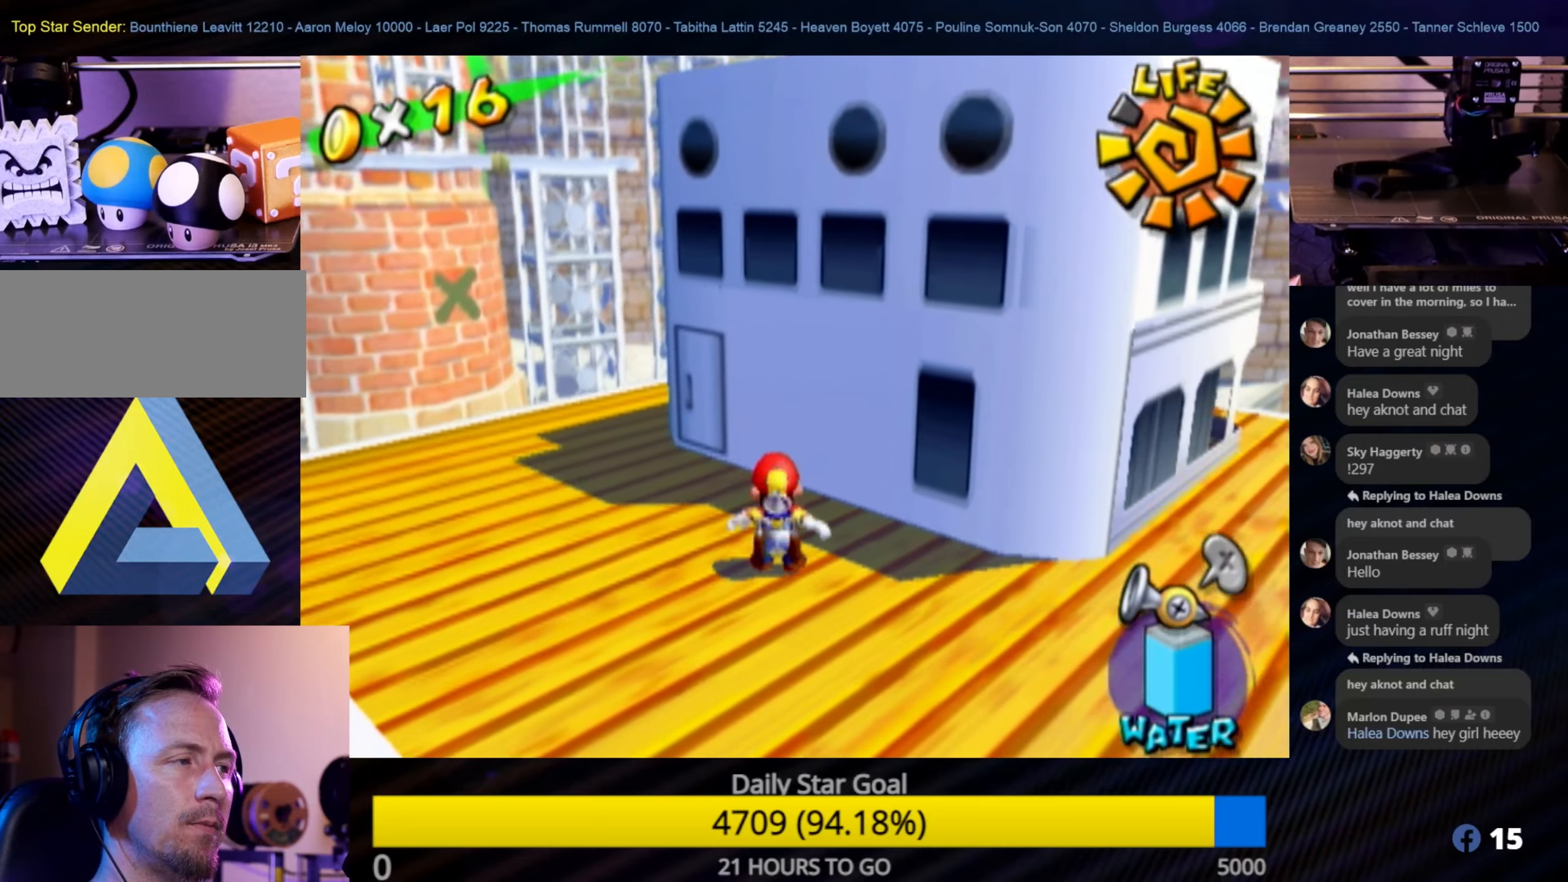
{"buttons": [], "left_stick": "up-left", "right_stick": "center", "events": [[50, "left_stick", "left"], [217, "left_stick", "center"], [467, "left_stick", "up-left"]]}
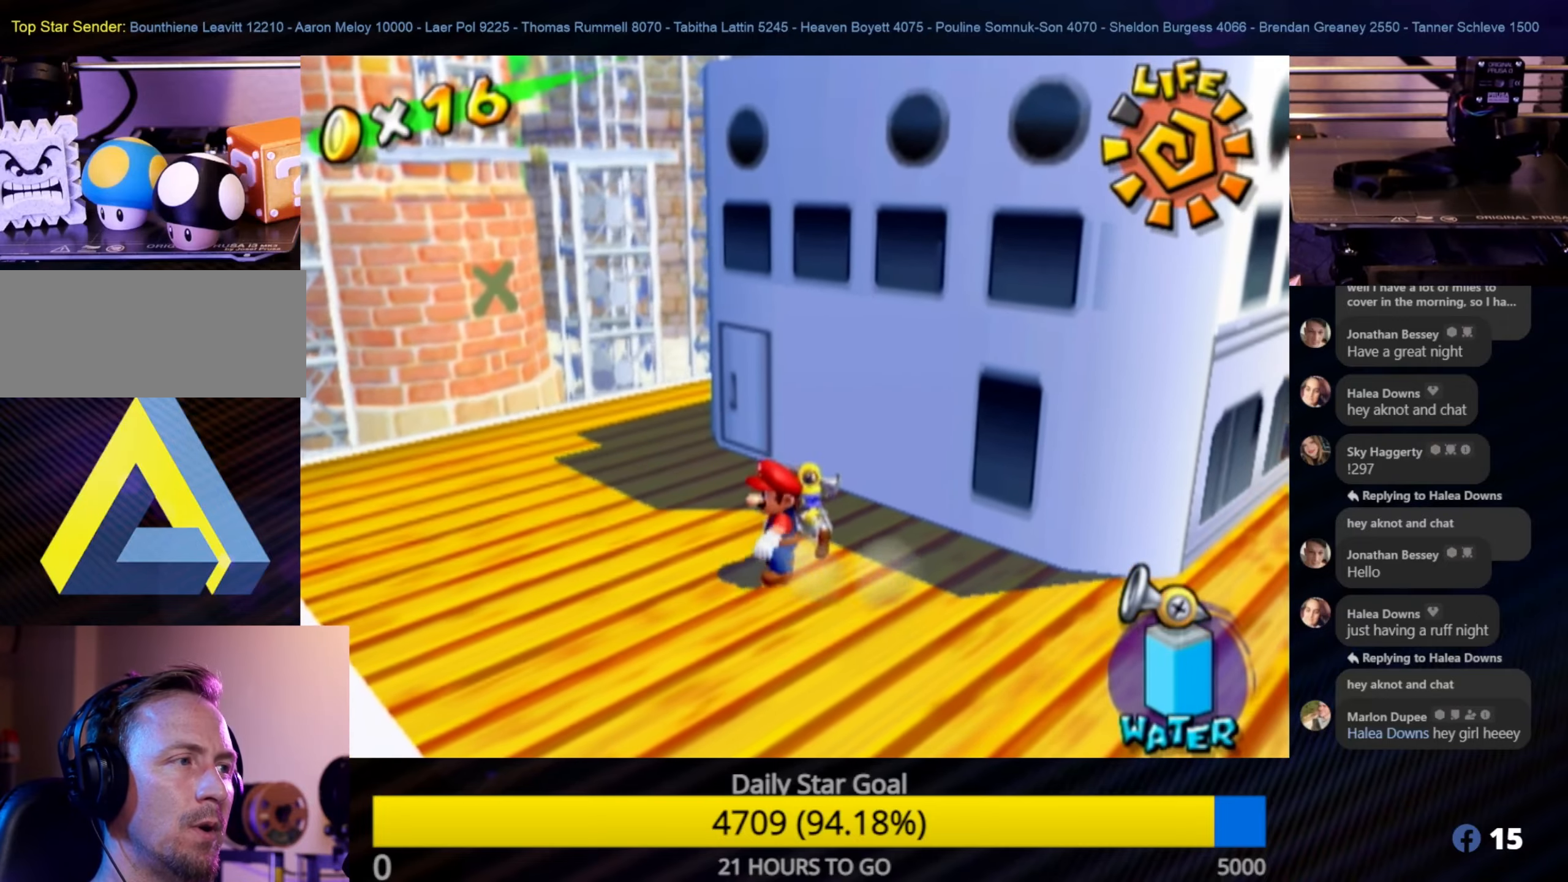
{"buttons": [], "left_stick": "center", "right_stick": "left", "events": [[267, "left_stick", "center"], [367, "right_stick", "left"]]}
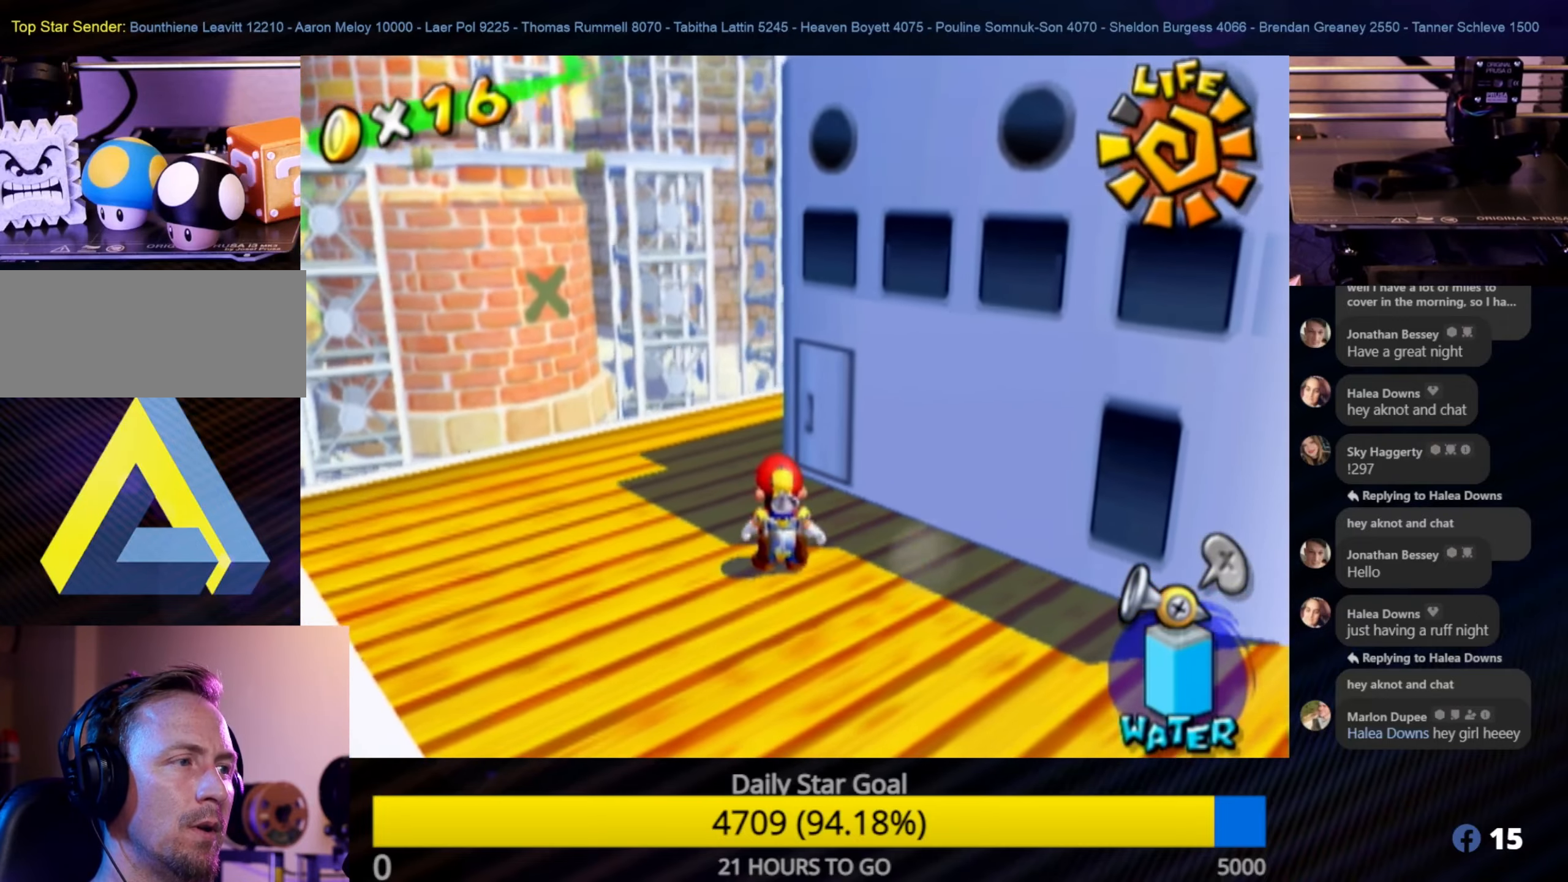
{"buttons": [], "left_stick": "center", "right_stick": "center", "events": [[17, "right_stick", "center"], [50, "left_stick", "left"], [150, "left_stick", "up-left"], [483, "left_stick", "center"]]}
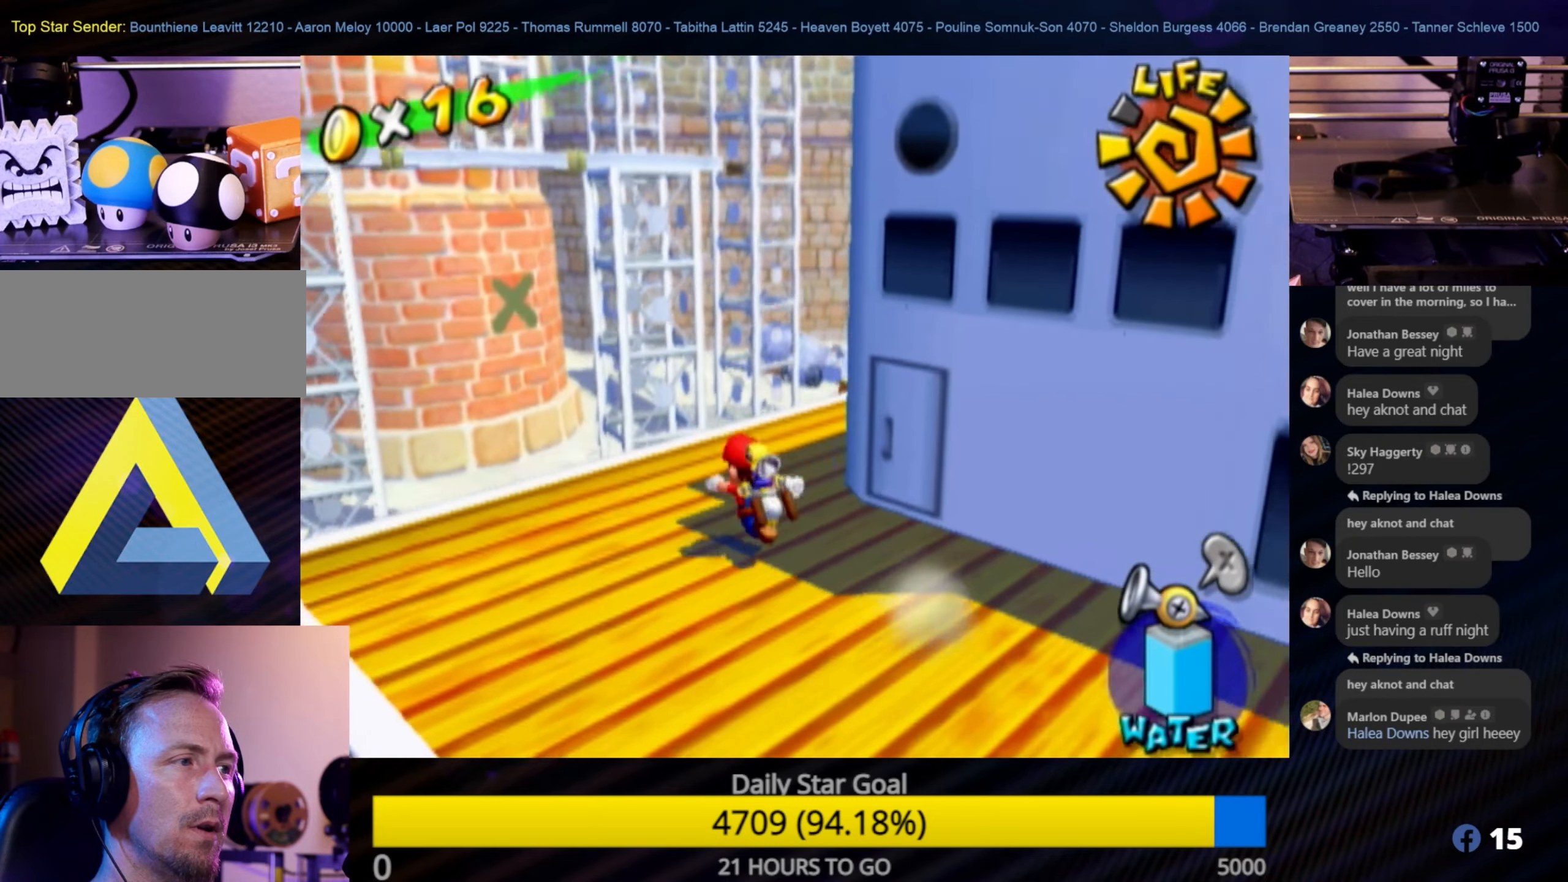
{"buttons": [], "left_stick": "up-right", "right_stick": "center", "events": [[300, "left_stick", "up"], [383, "left_stick", "up-right"]]}
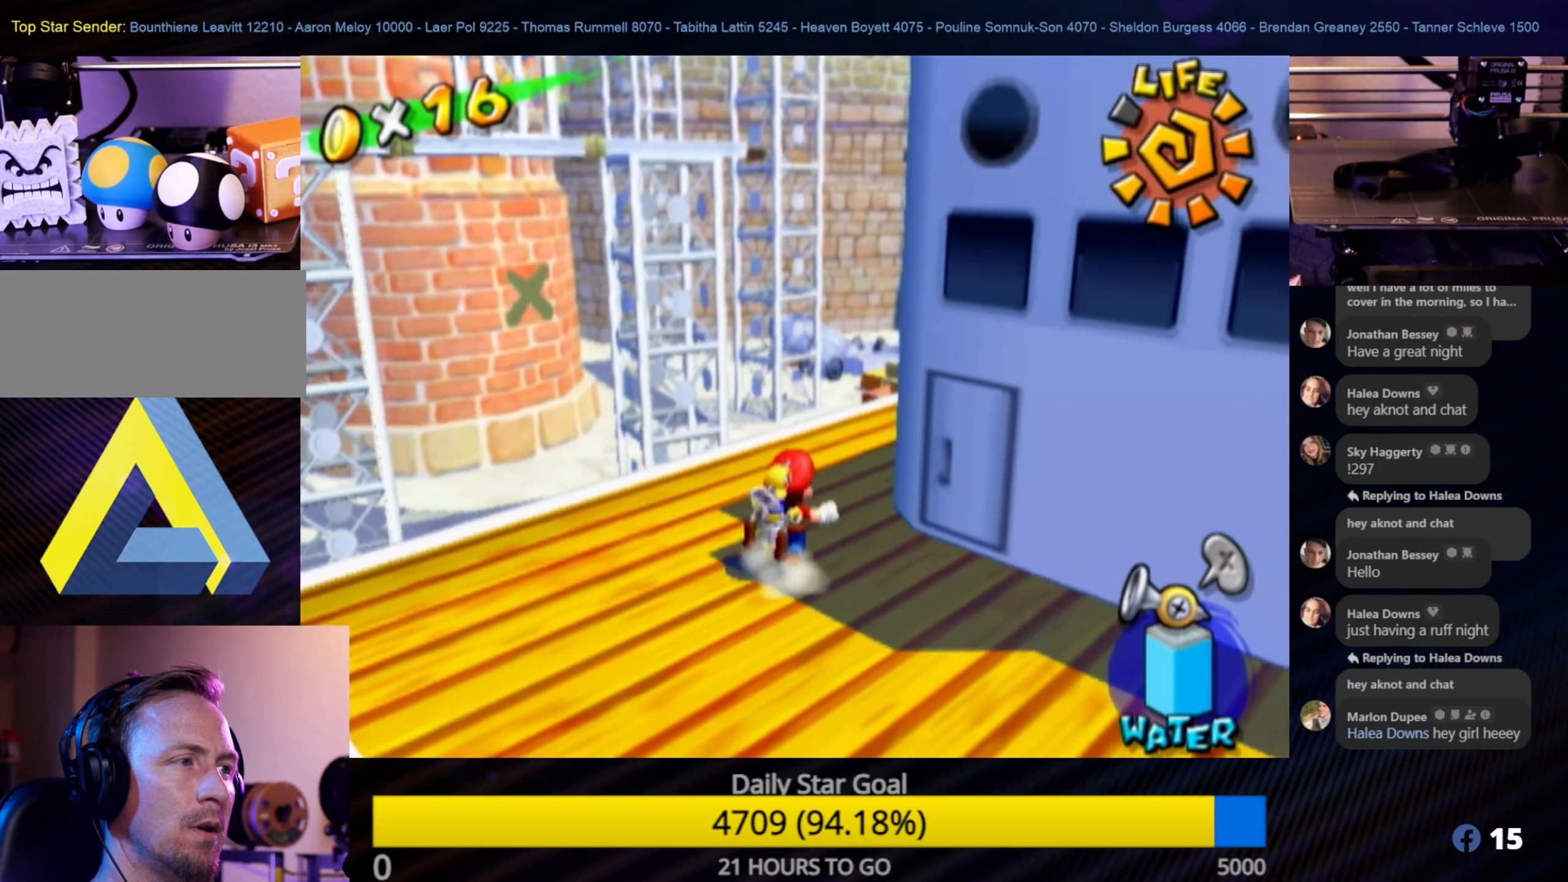
{"buttons": [], "left_stick": "center", "right_stick": "center", "events": [[33, "right_stick", "left"], [200, "left_stick", "up"], [333, "right_stick", "center"], [433, "left_stick", "center"]]}
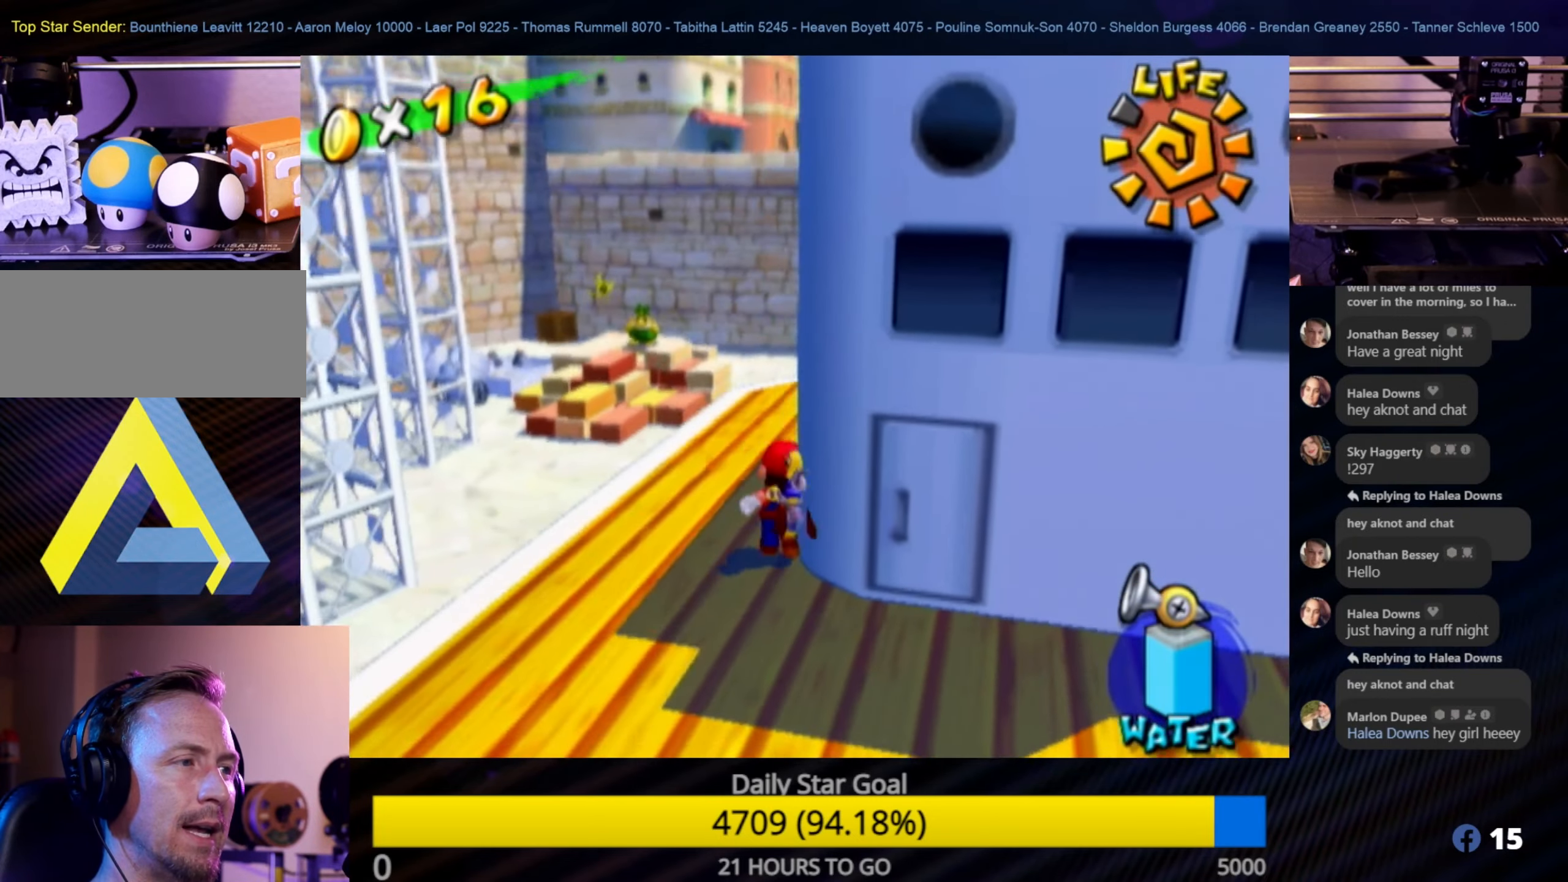
{"buttons": [], "left_stick": "center", "right_stick": "center", "events": [[133, "left_stick", "up"], [200, "right_stick", "left"], [350, "left_stick", "center"], [367, "right_stick", "center"]]}
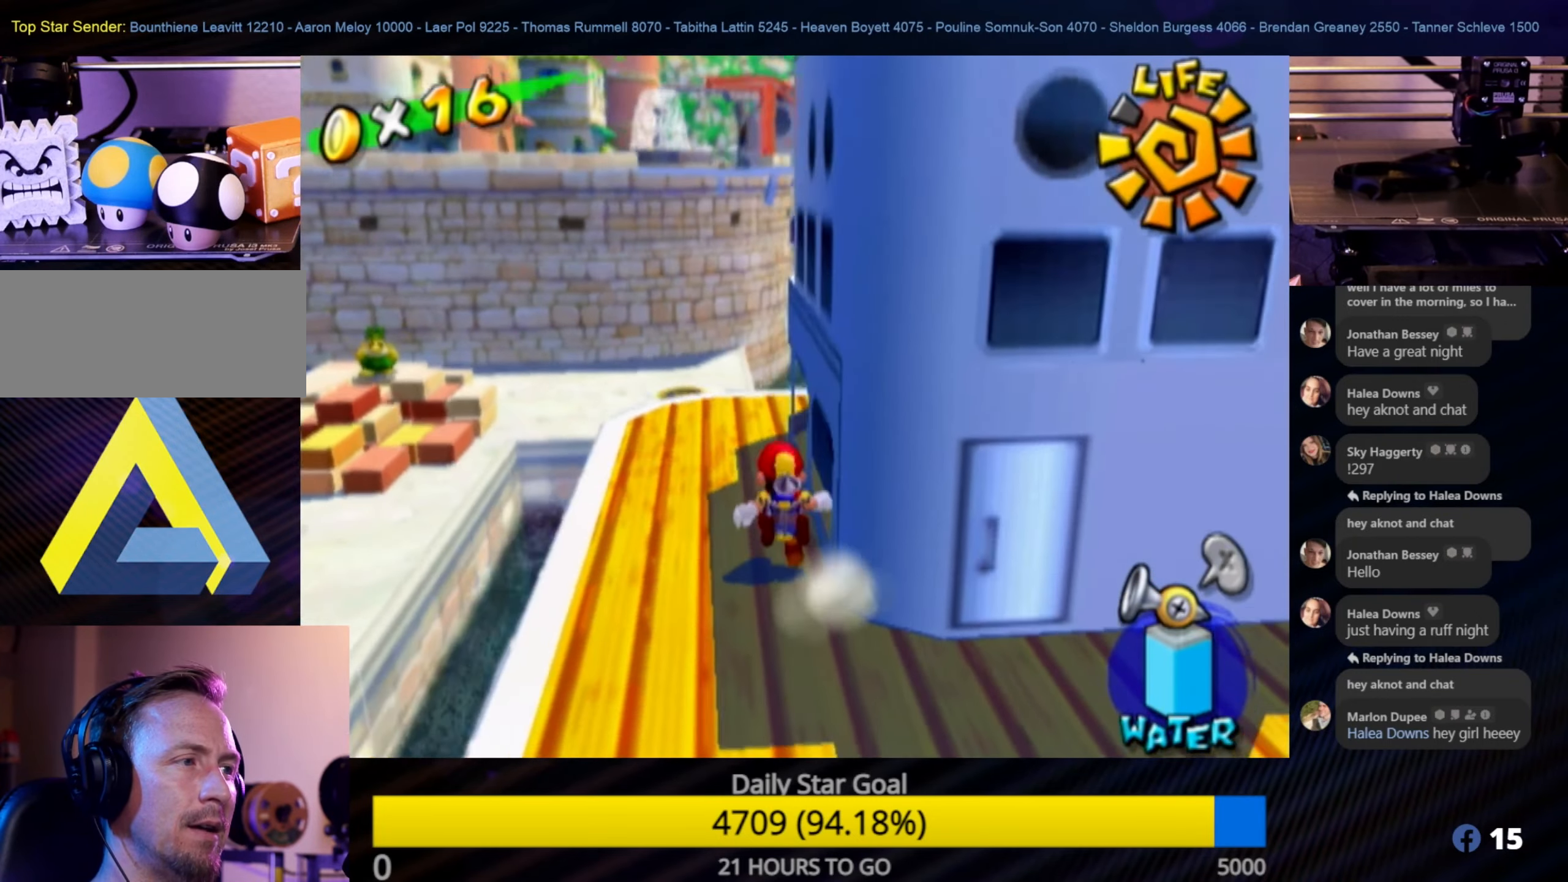
{"buttons": [], "left_stick": "center", "right_stick": "center", "events": []}
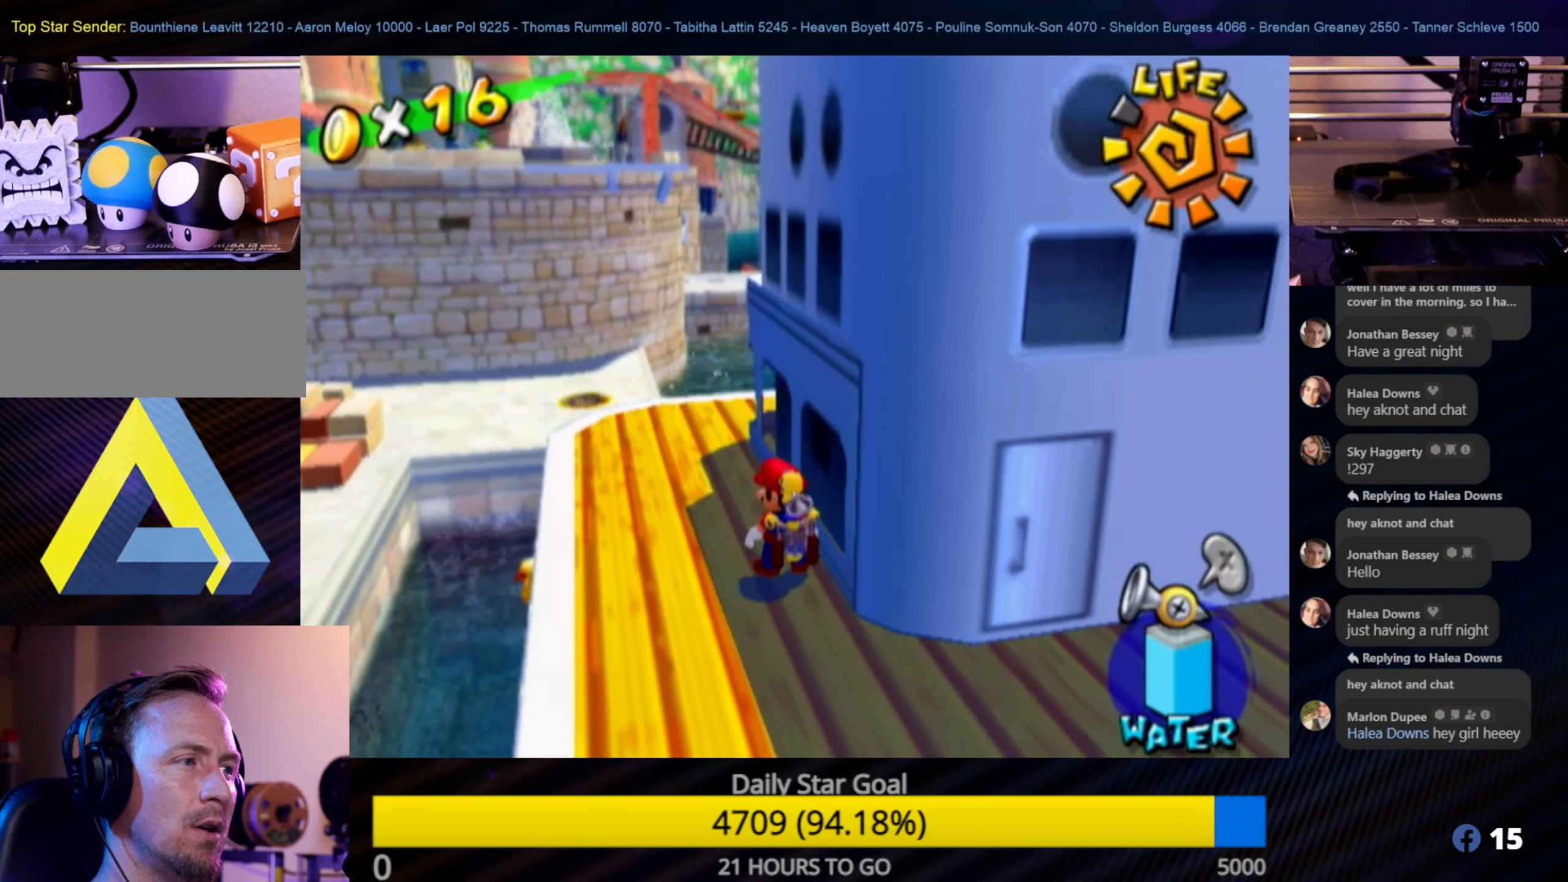
{"buttons": [], "left_stick": "center", "right_stick": "center", "events": []}
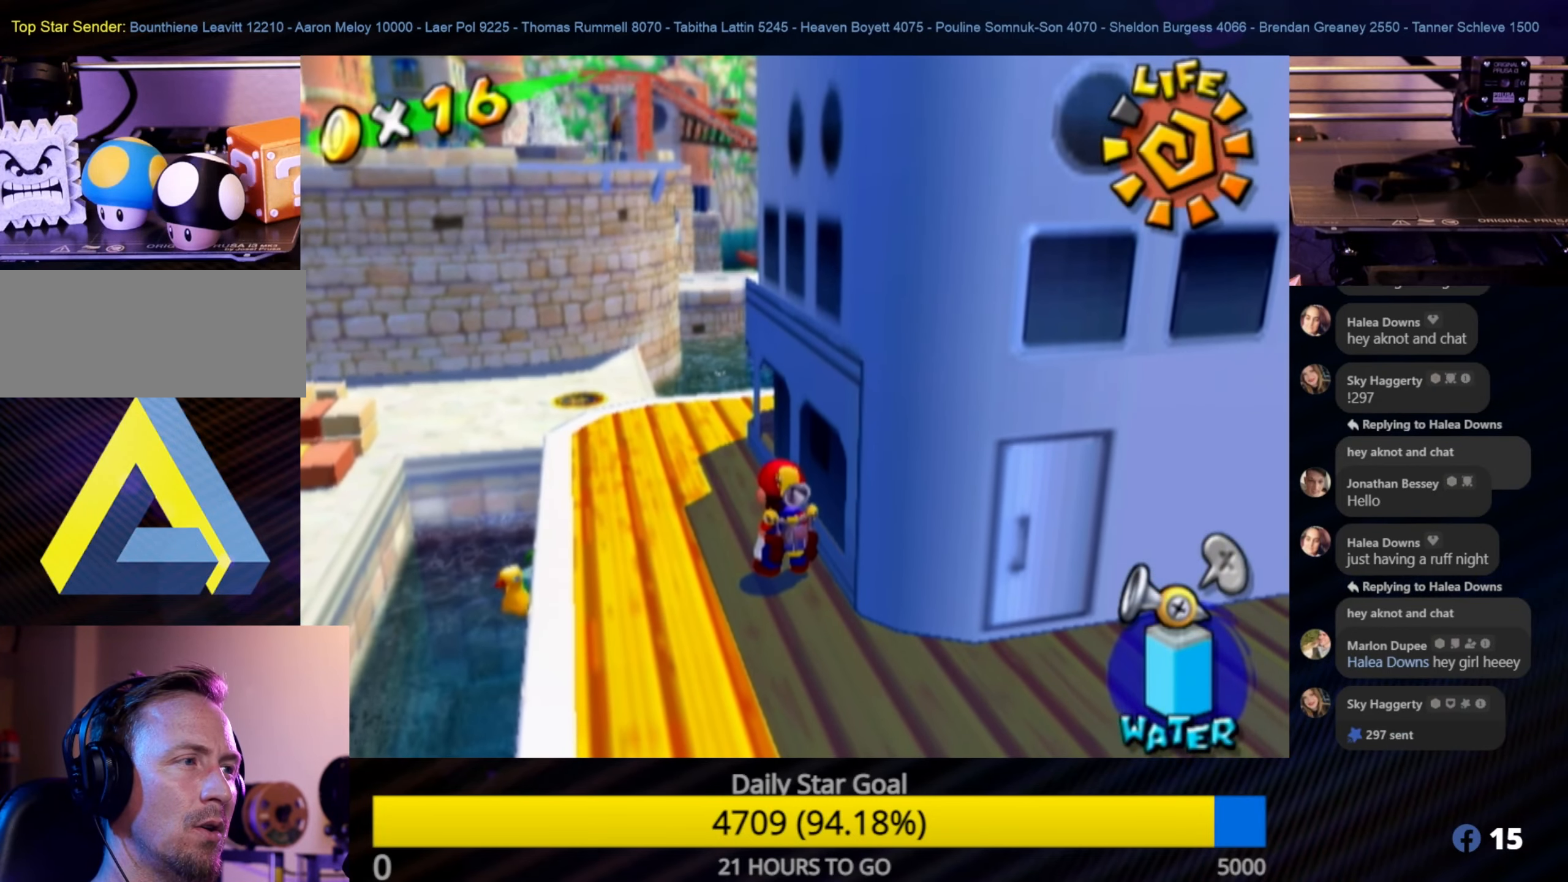
{"buttons": [], "left_stick": "center", "right_stick": "center", "events": []}
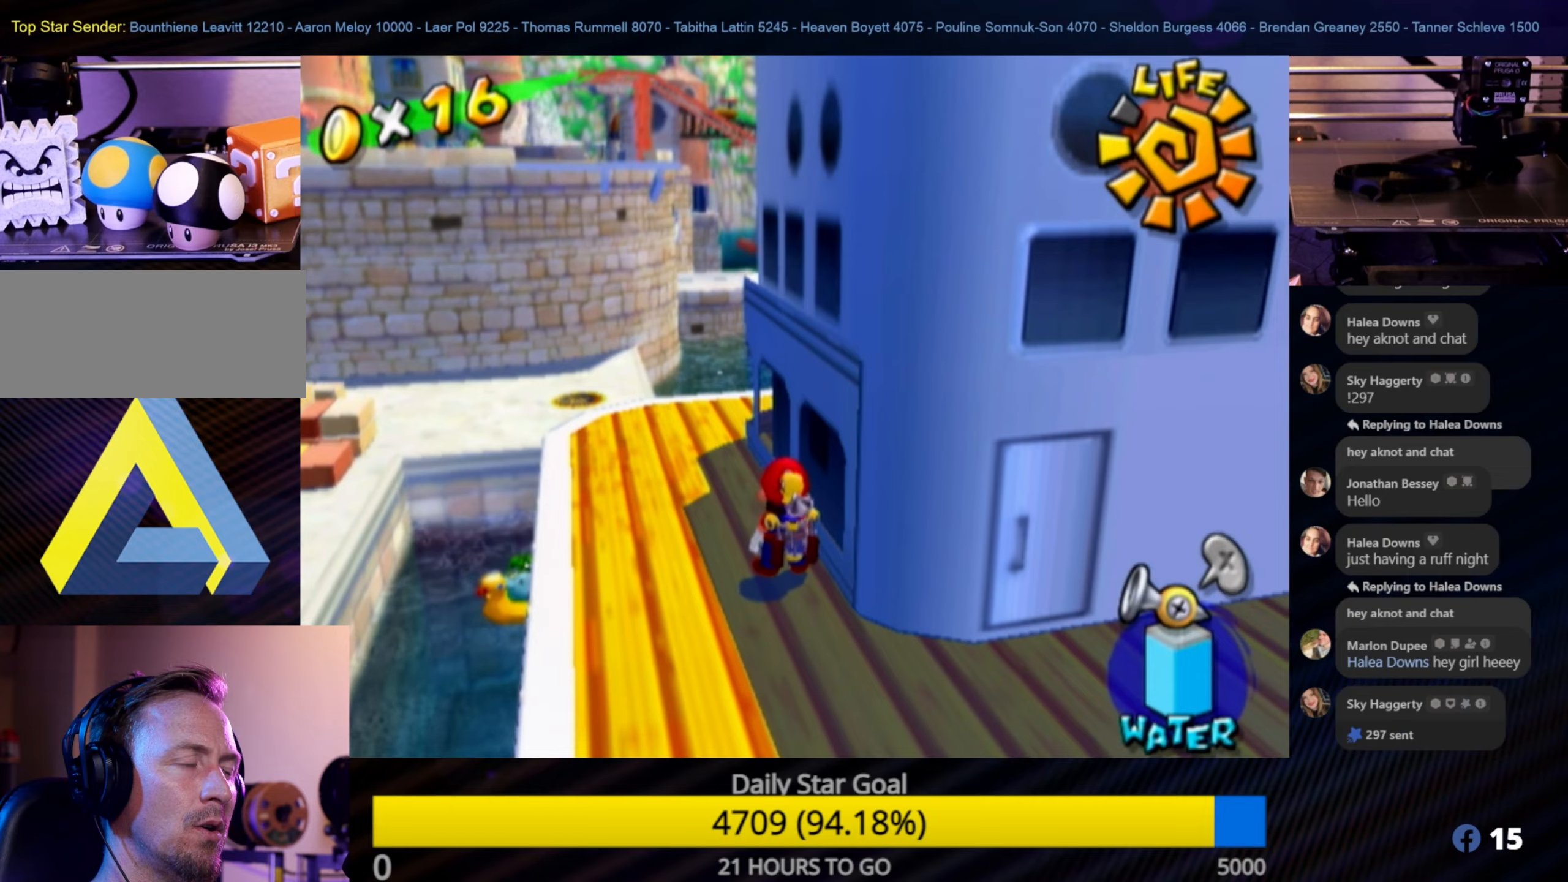
{"buttons": [], "left_stick": "center", "right_stick": "center", "events": []}
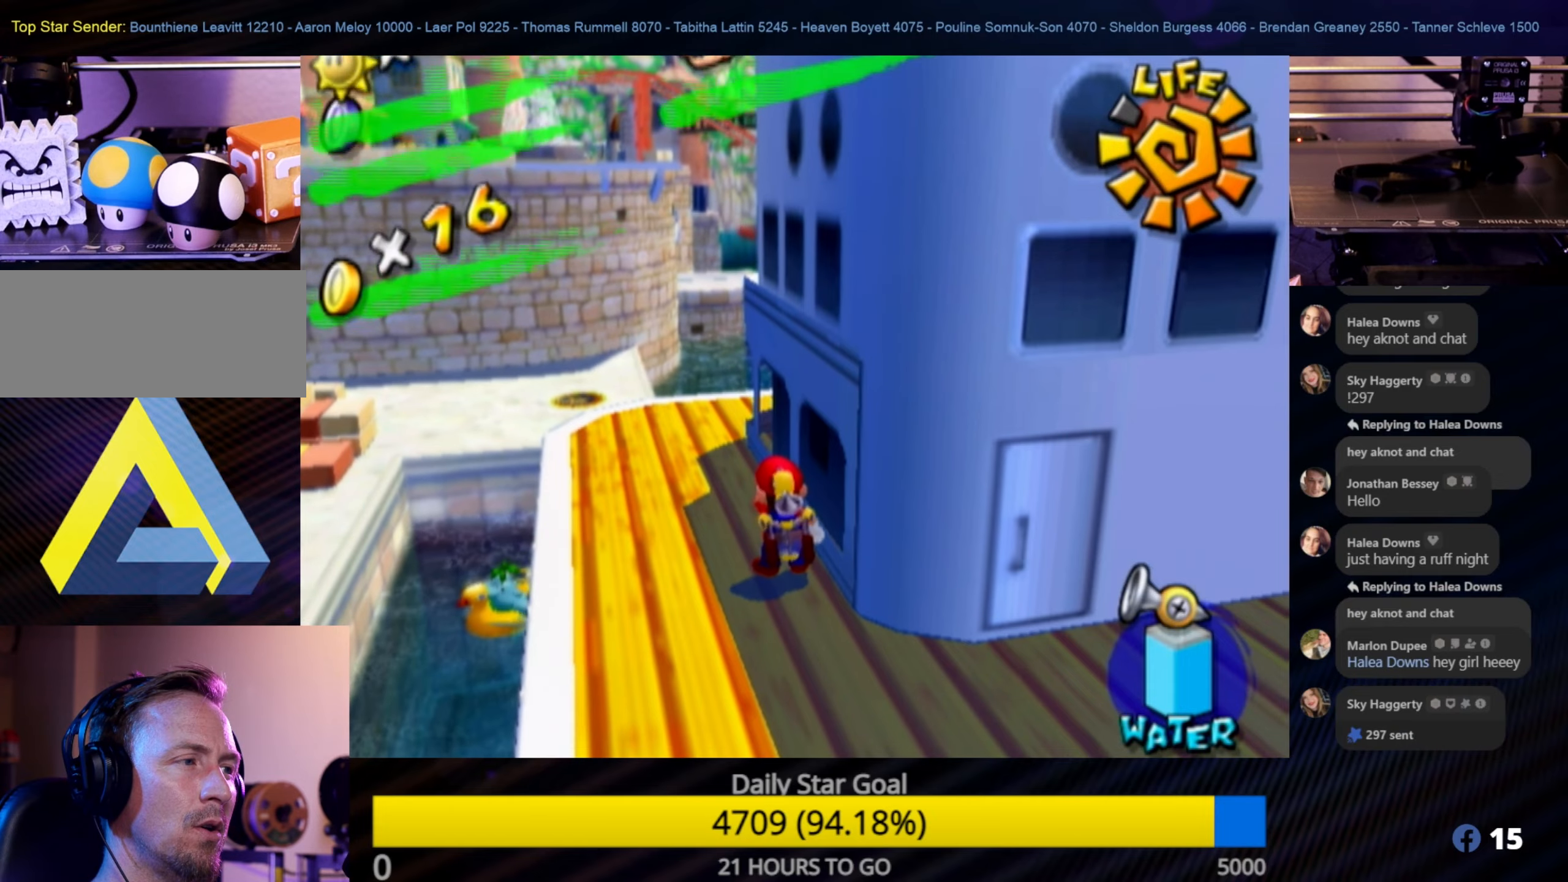
{"buttons": [], "left_stick": "center", "right_stick": "center", "events": [[34, "left_stick", "down"], [450, "left_stick", "center"]]}
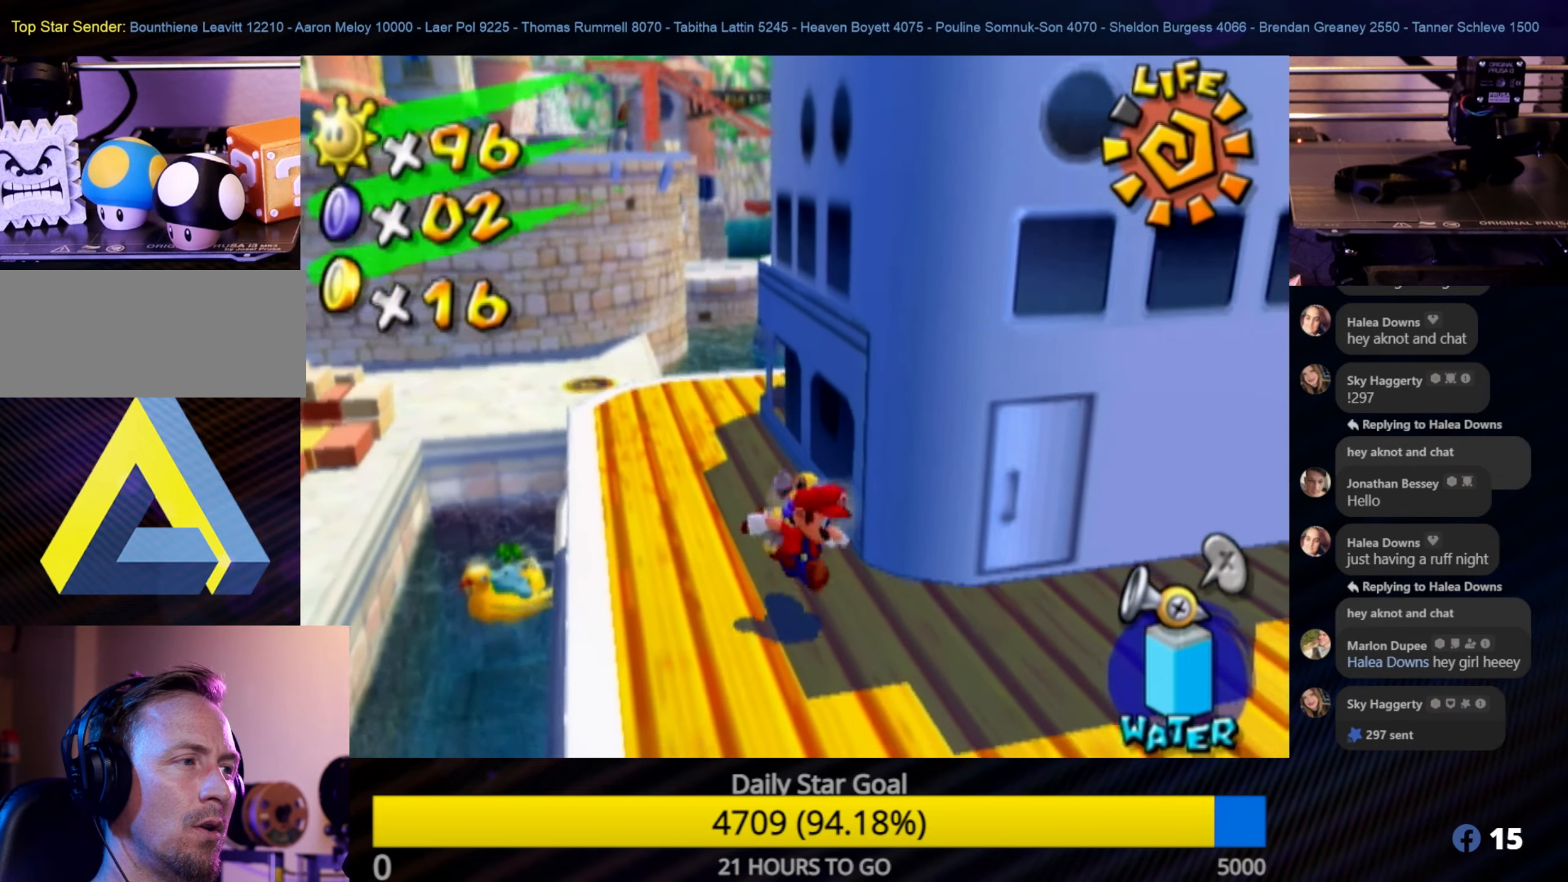
{"buttons": [], "left_stick": "center", "right_stick": "center", "events": []}
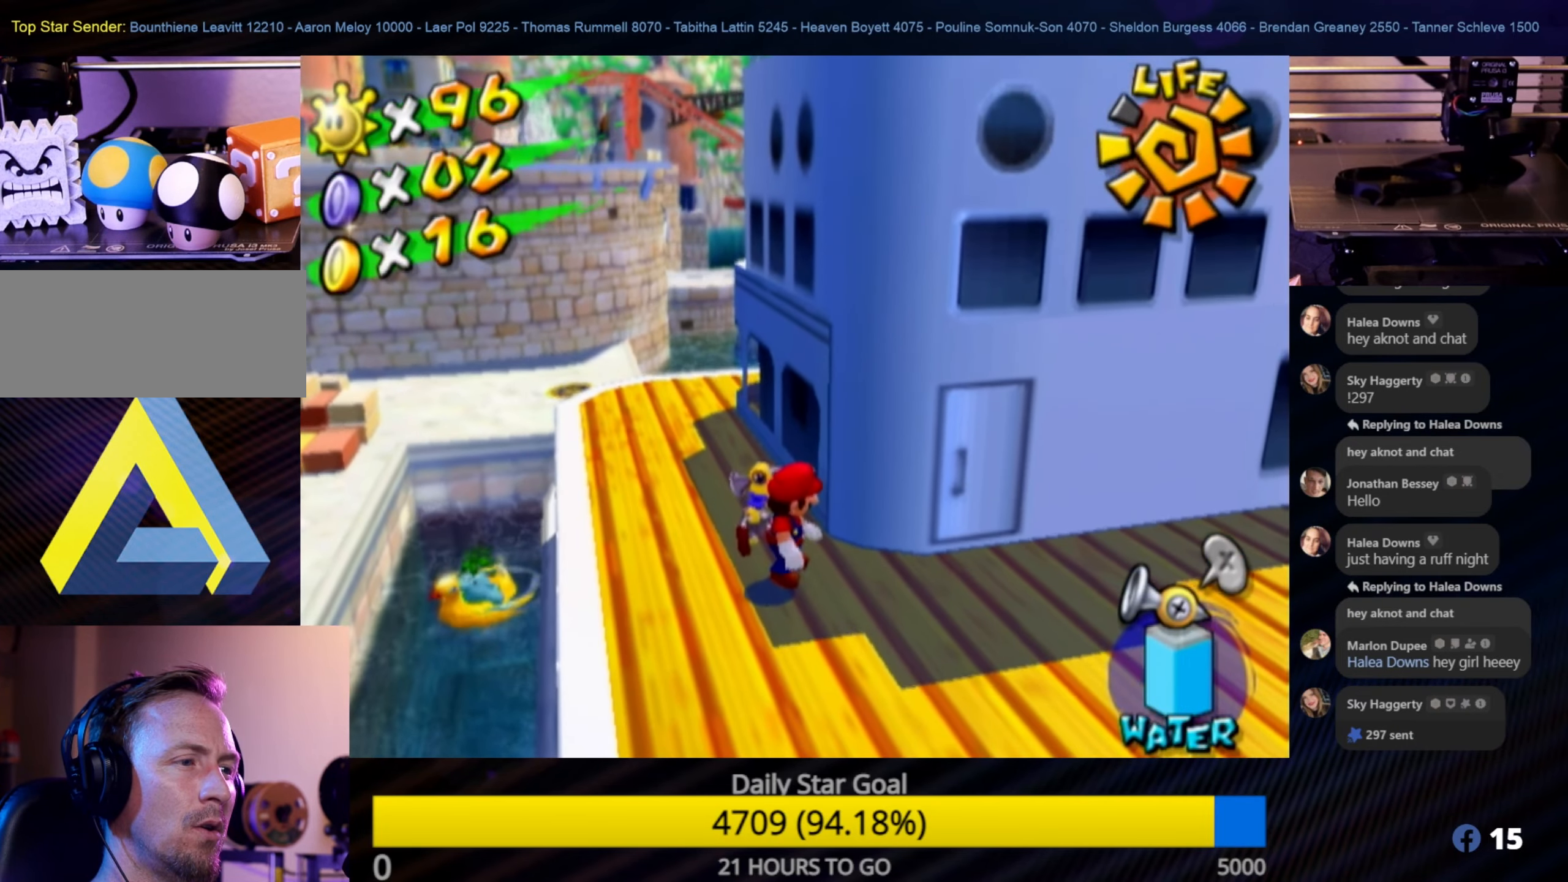
{"buttons": [], "left_stick": "center", "right_stick": "center", "events": []}
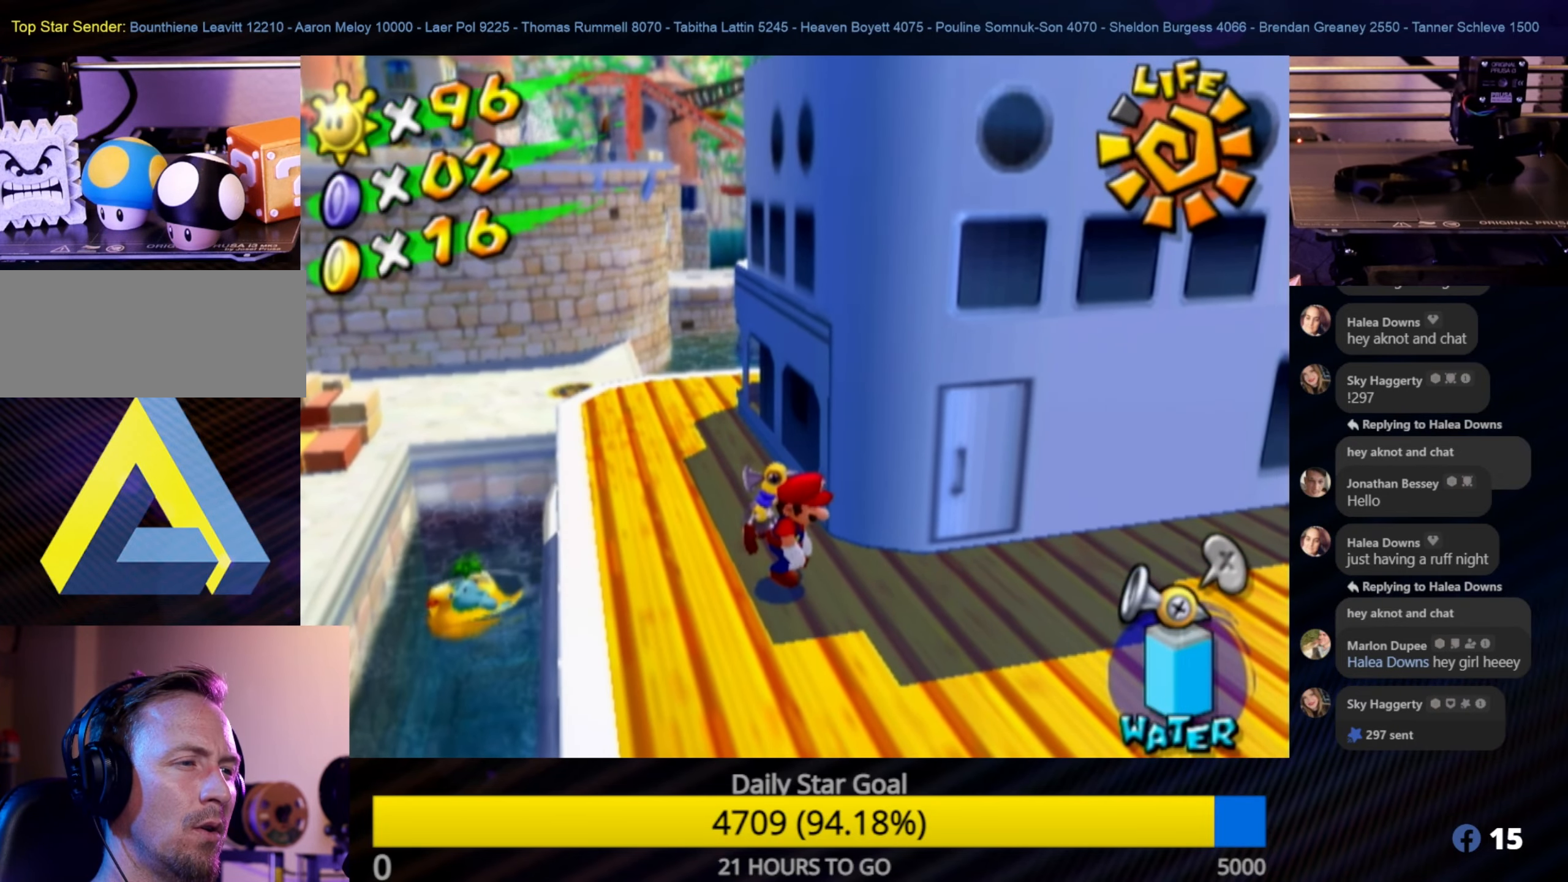
{"buttons": [], "left_stick": "center", "right_stick": "center", "events": []}
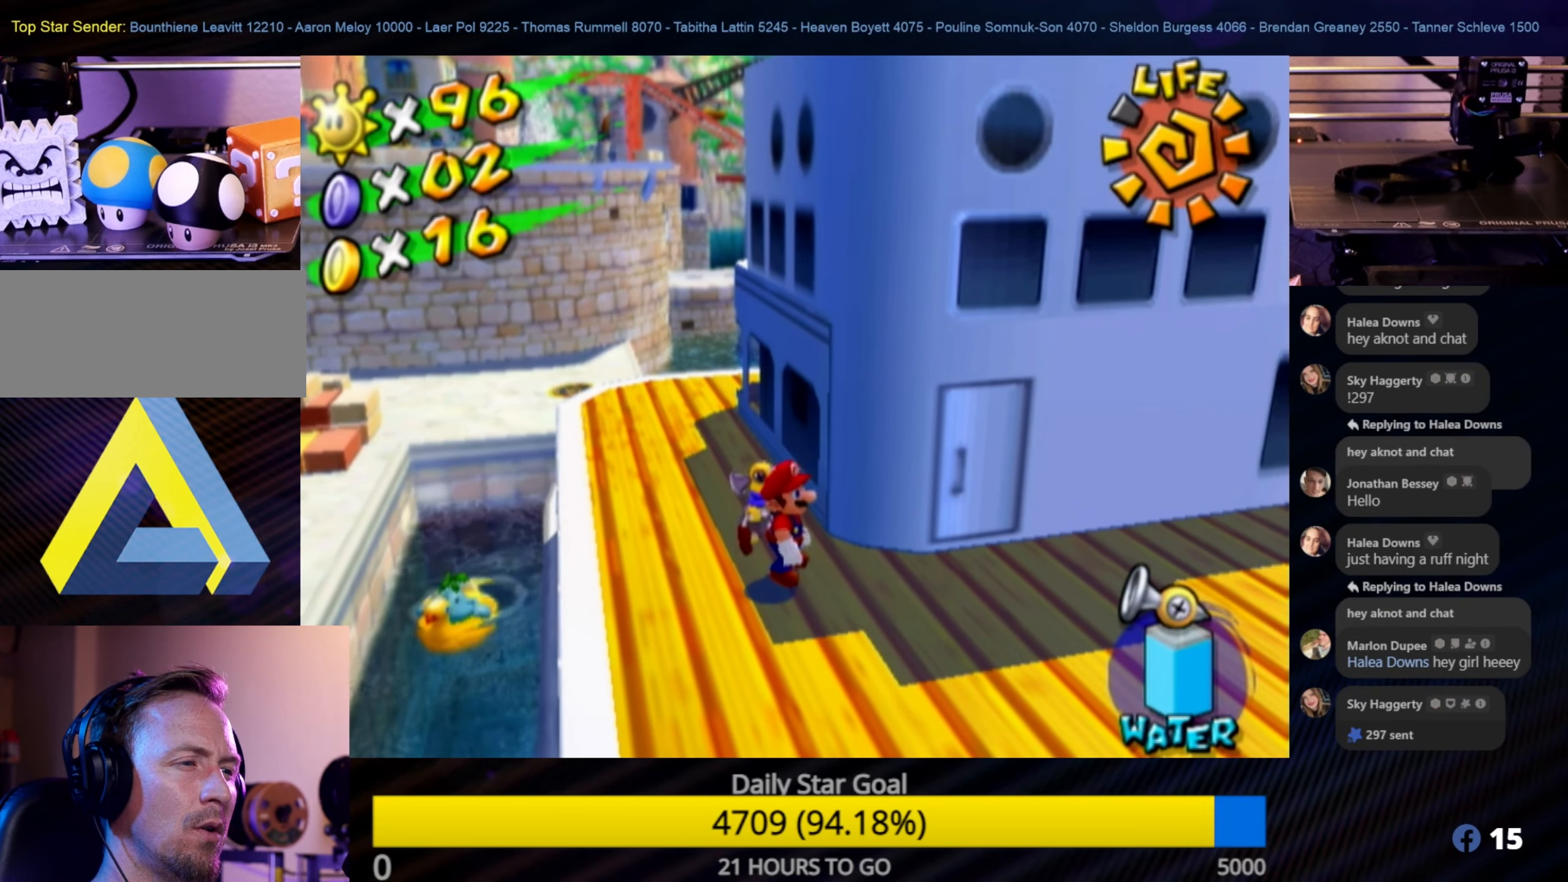
{"buttons": [], "left_stick": "center", "right_stick": "right", "events": [[34, "right_stick", "right"]]}
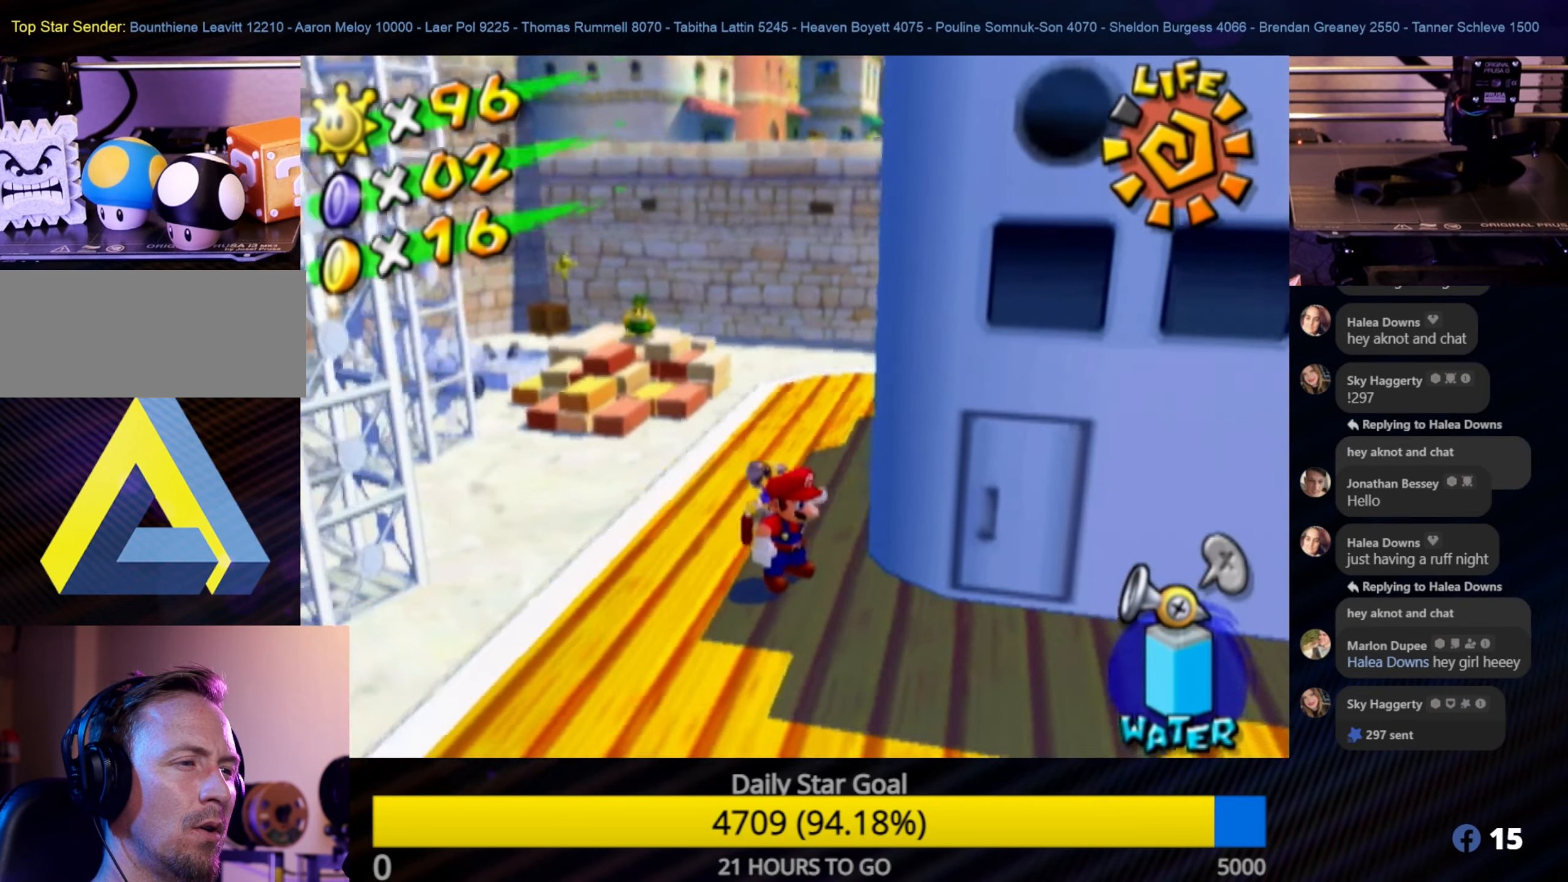
{"buttons": [], "left_stick": "center", "right_stick": "center", "events": [[167, "right_stick", "center"], [200, "left_stick", "down-left"], [400, "left_stick", "center"]]}
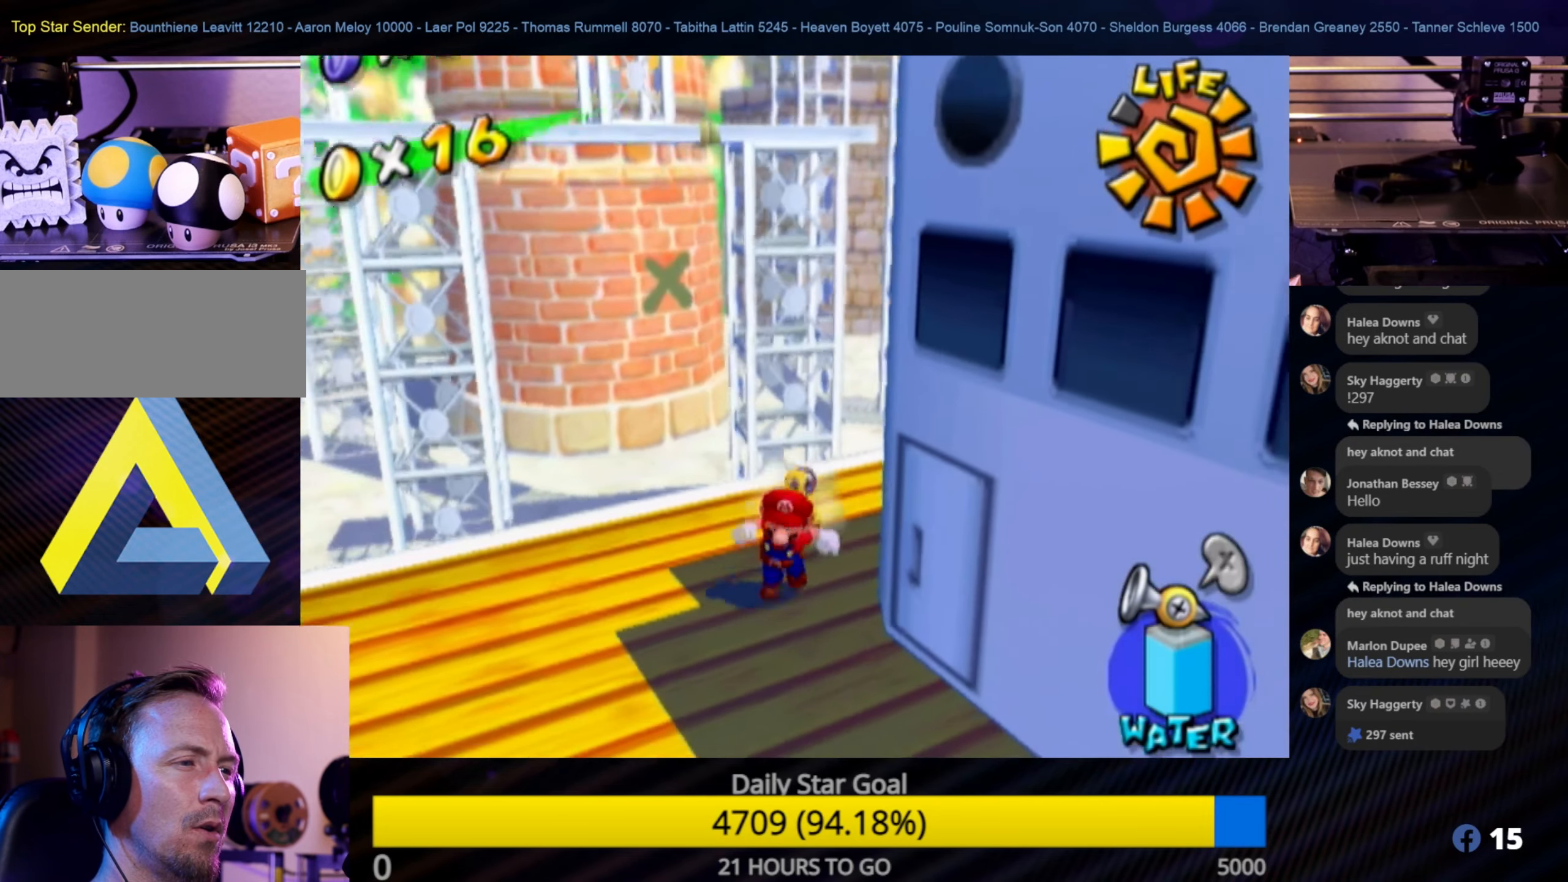
{"buttons": [], "left_stick": "center", "right_stick": "center", "events": [[117, "left_stick", "down-left"], [284, "left_stick", "center"]]}
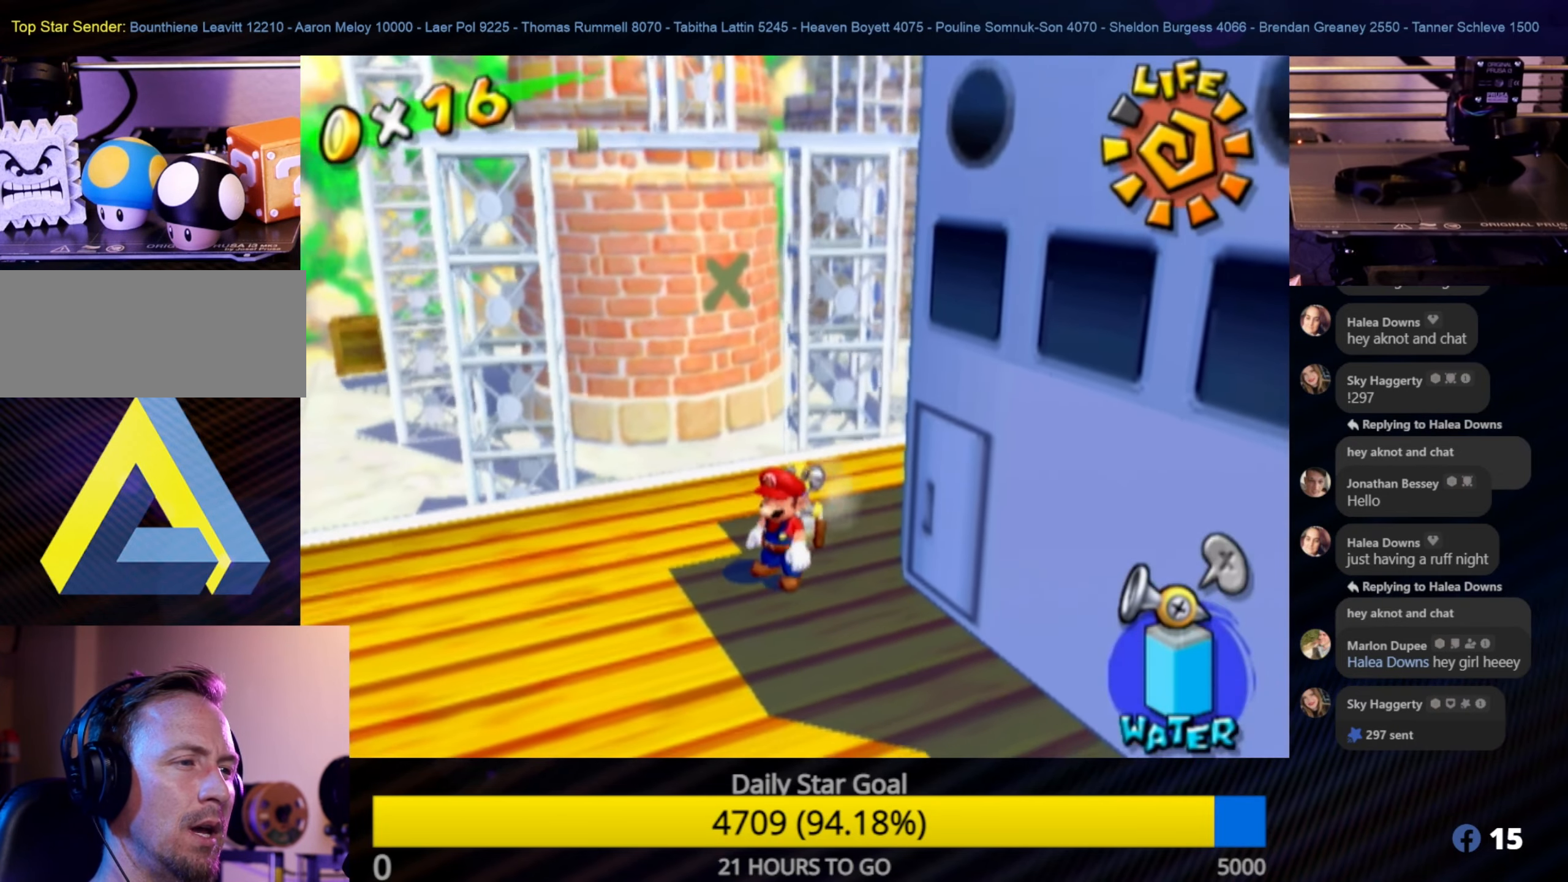
{"buttons": [], "left_stick": "center", "right_stick": "center", "events": [[217, "left_stick", "up"], [384, "left_stick", "center"]]}
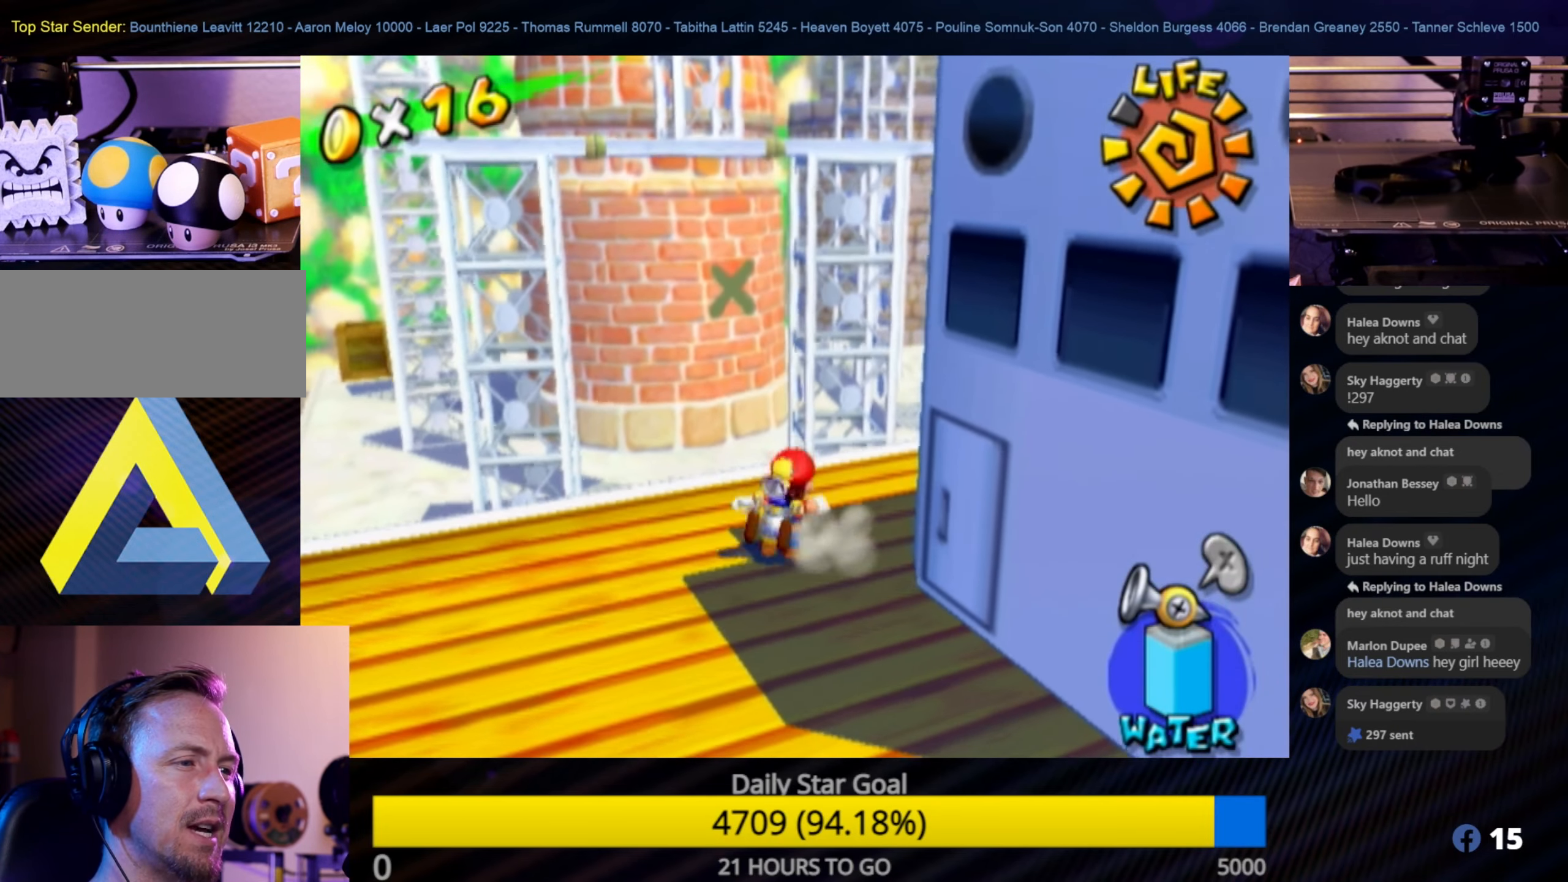
{"buttons": [], "left_stick": "center", "right_stick": "center", "events": []}
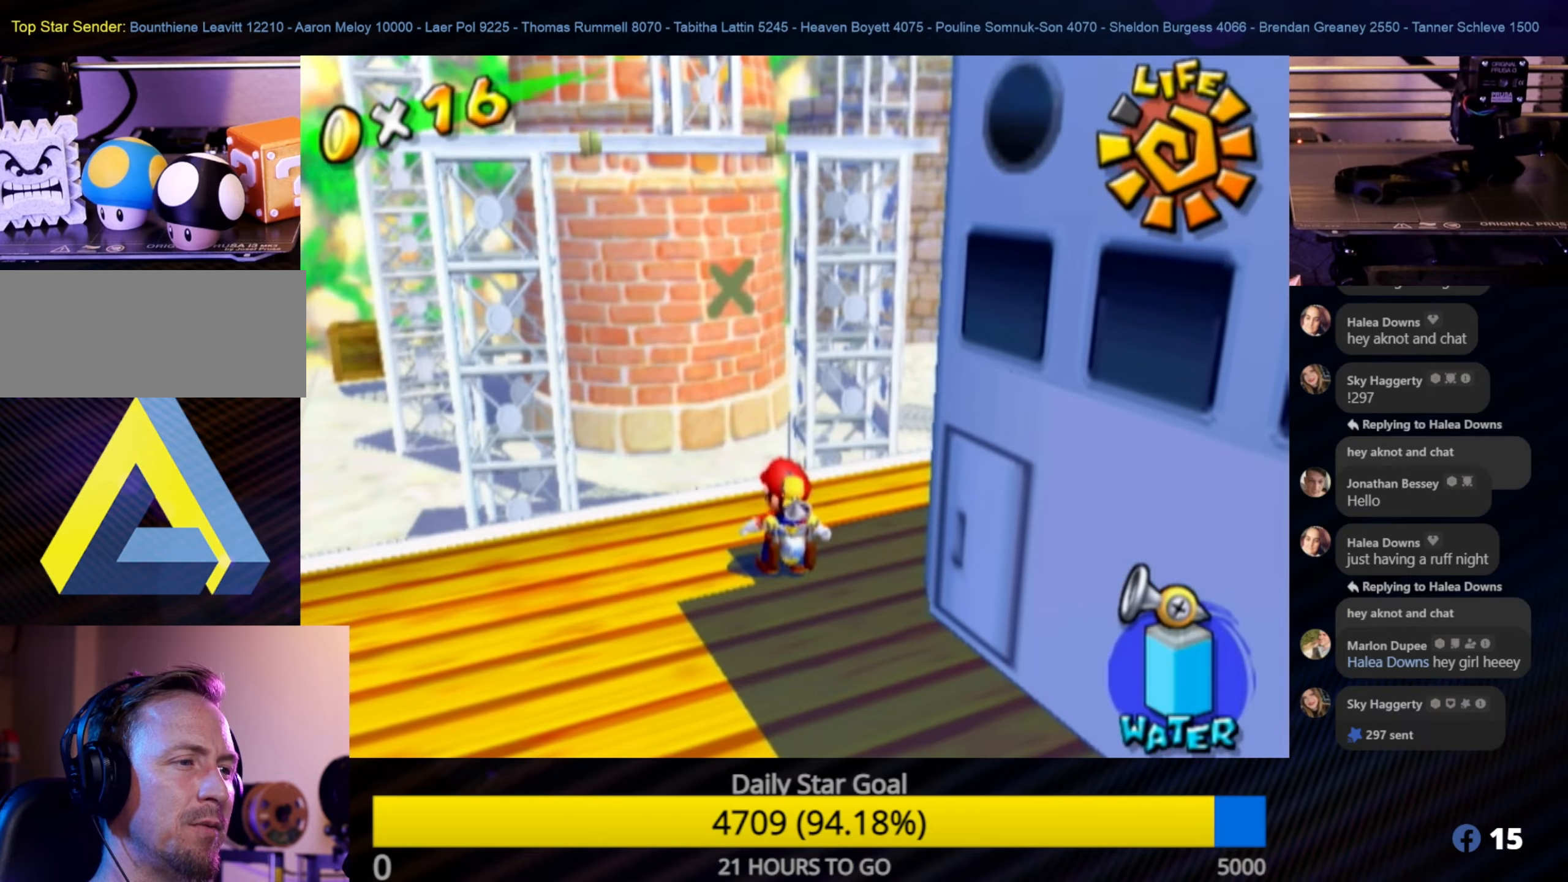
{"buttons": [], "left_stick": "center", "right_stick": "center", "events": []}
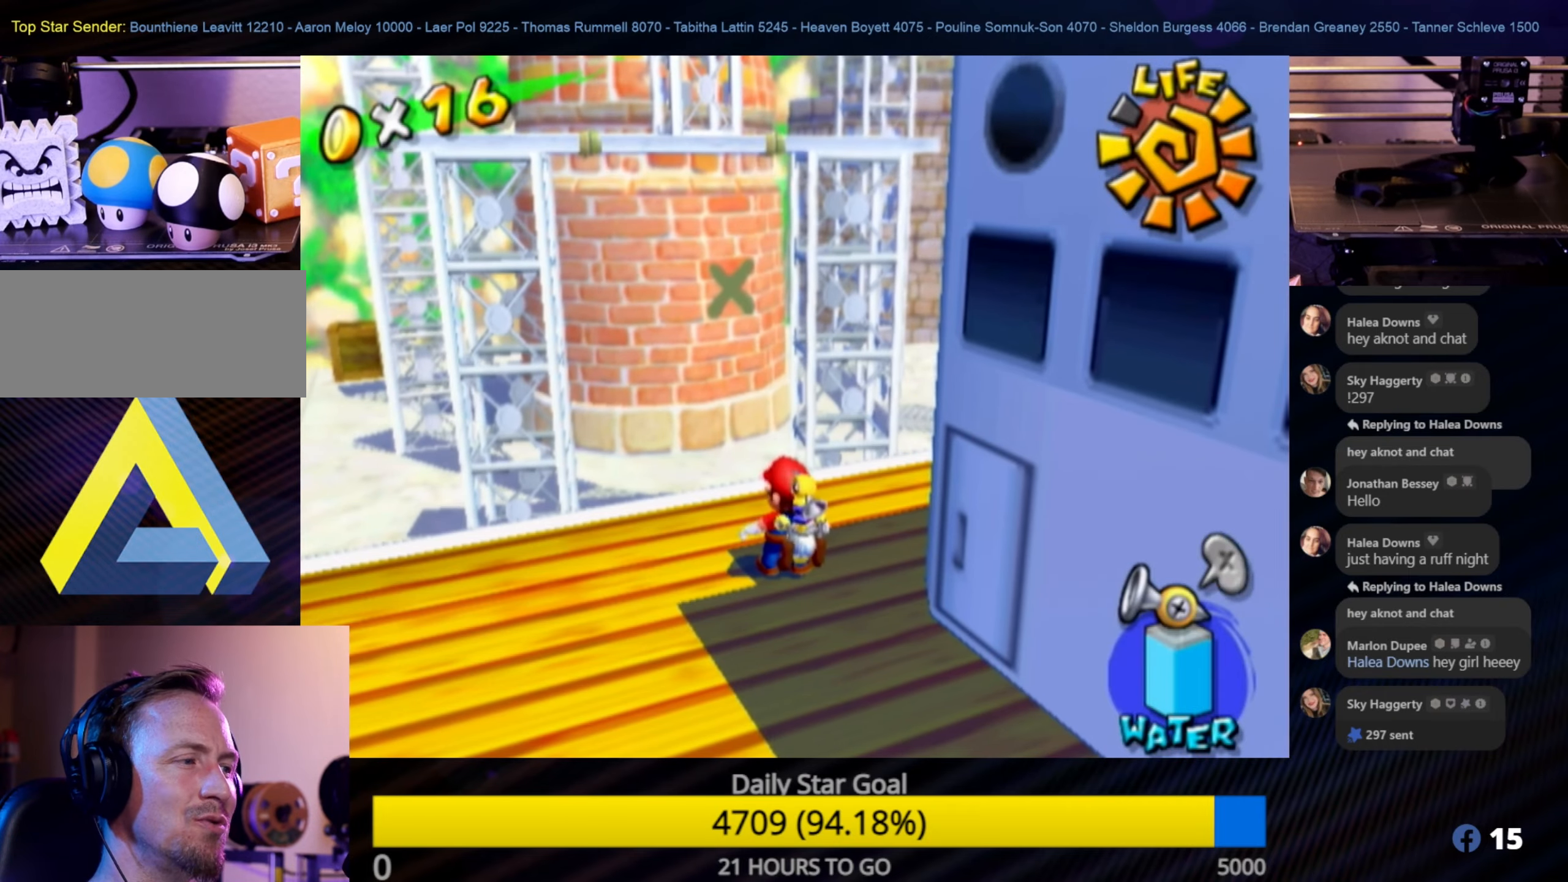
{"buttons": [], "left_stick": "center", "right_stick": "center", "events": []}
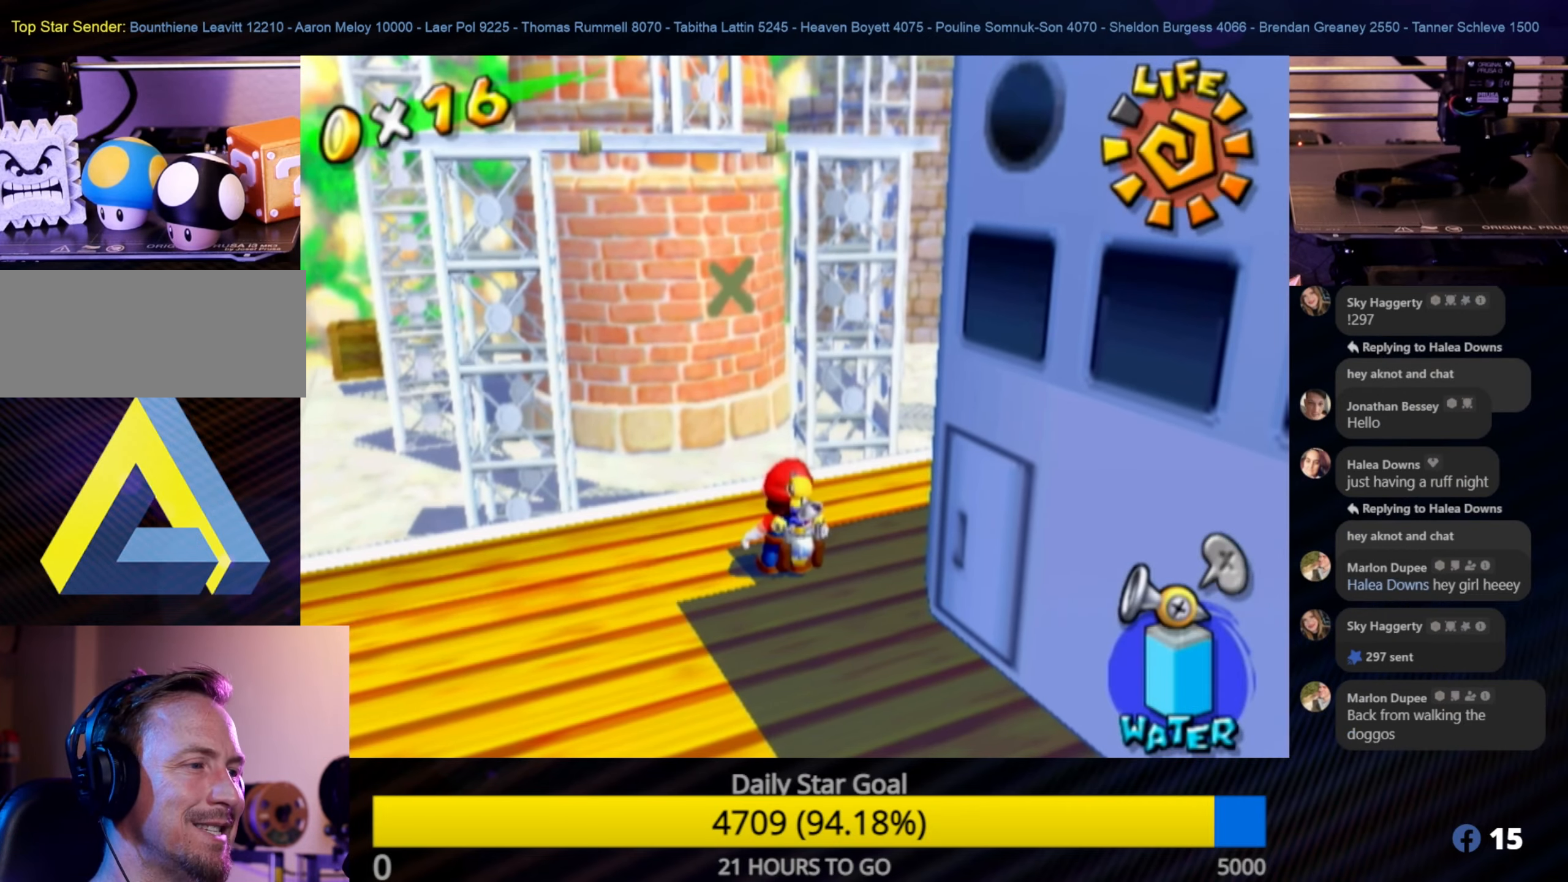
{"buttons": [], "left_stick": "center", "right_stick": "center", "events": []}
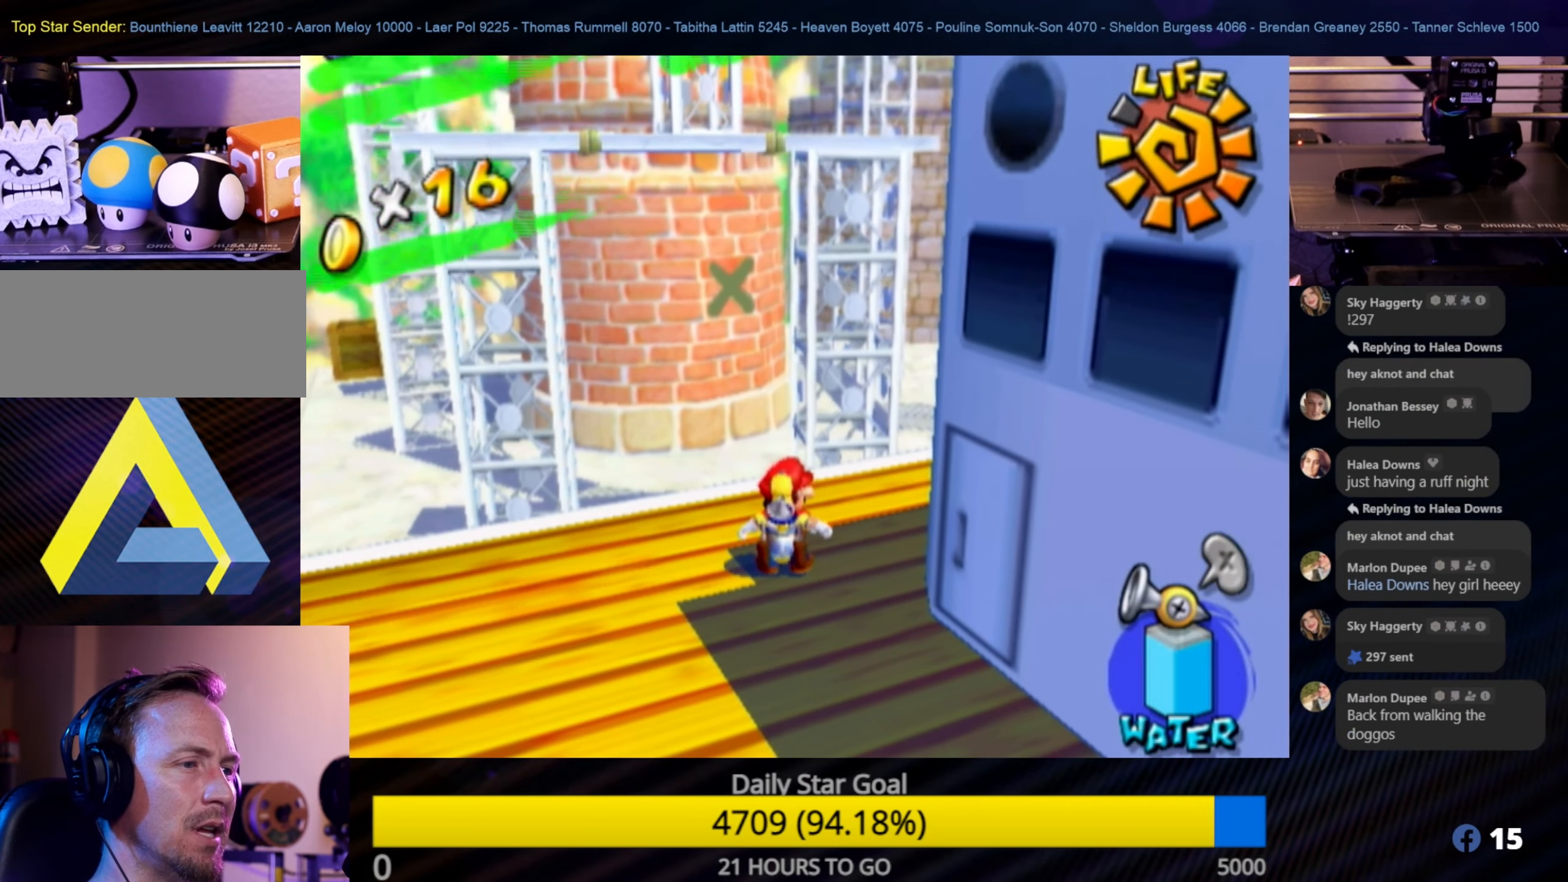
{"buttons": [], "left_stick": "center", "right_stick": "center", "events": []}
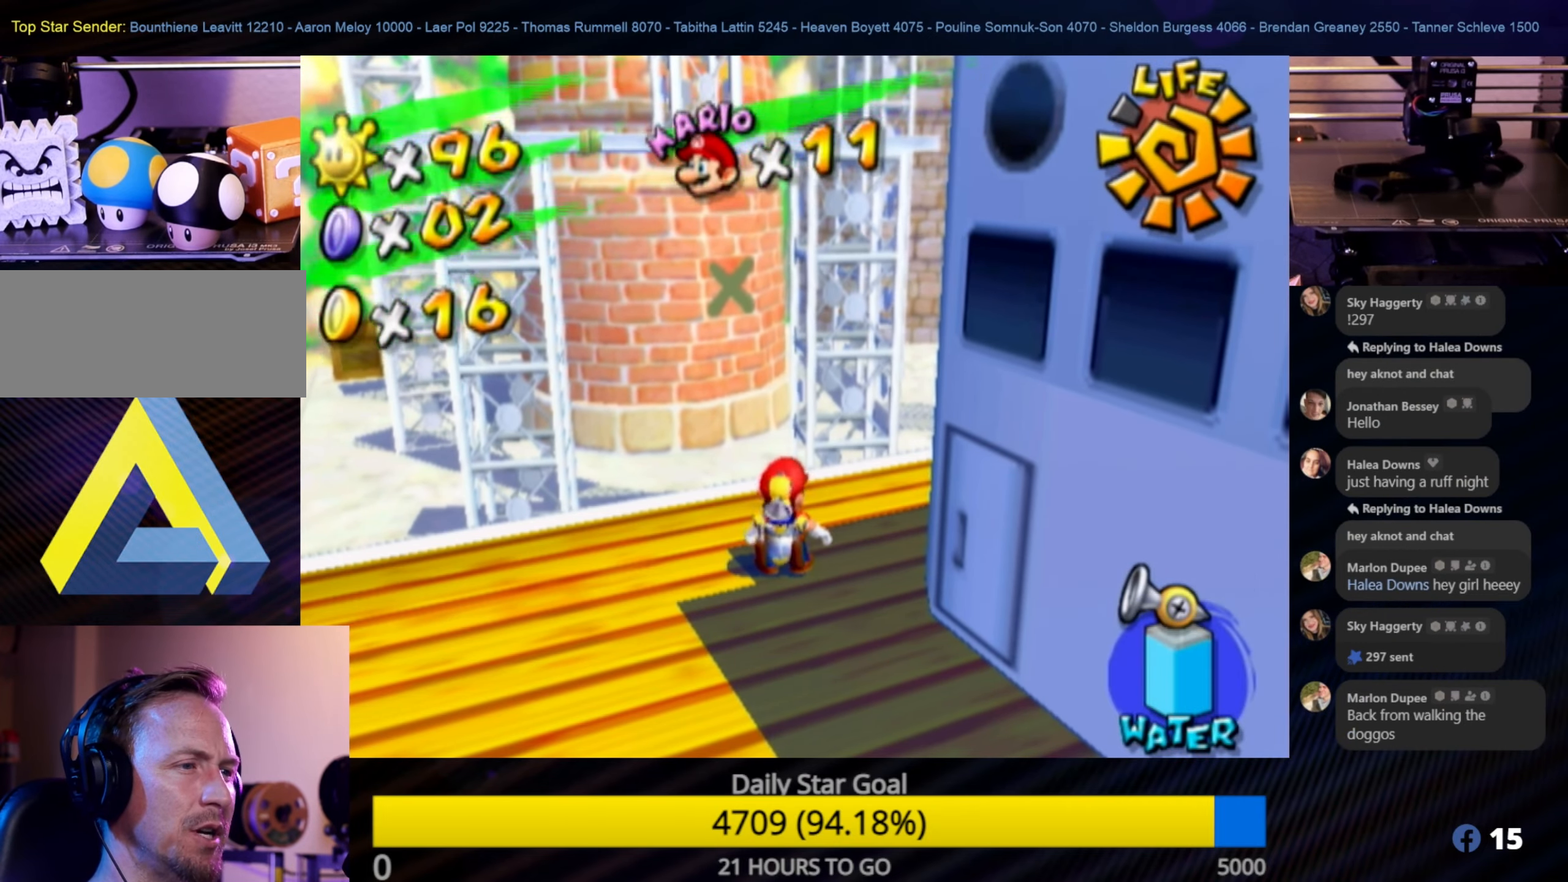
{"buttons": [], "left_stick": "center", "right_stick": "center", "events": [[66, "Y", "down"], [233, "Y", "up"]]}
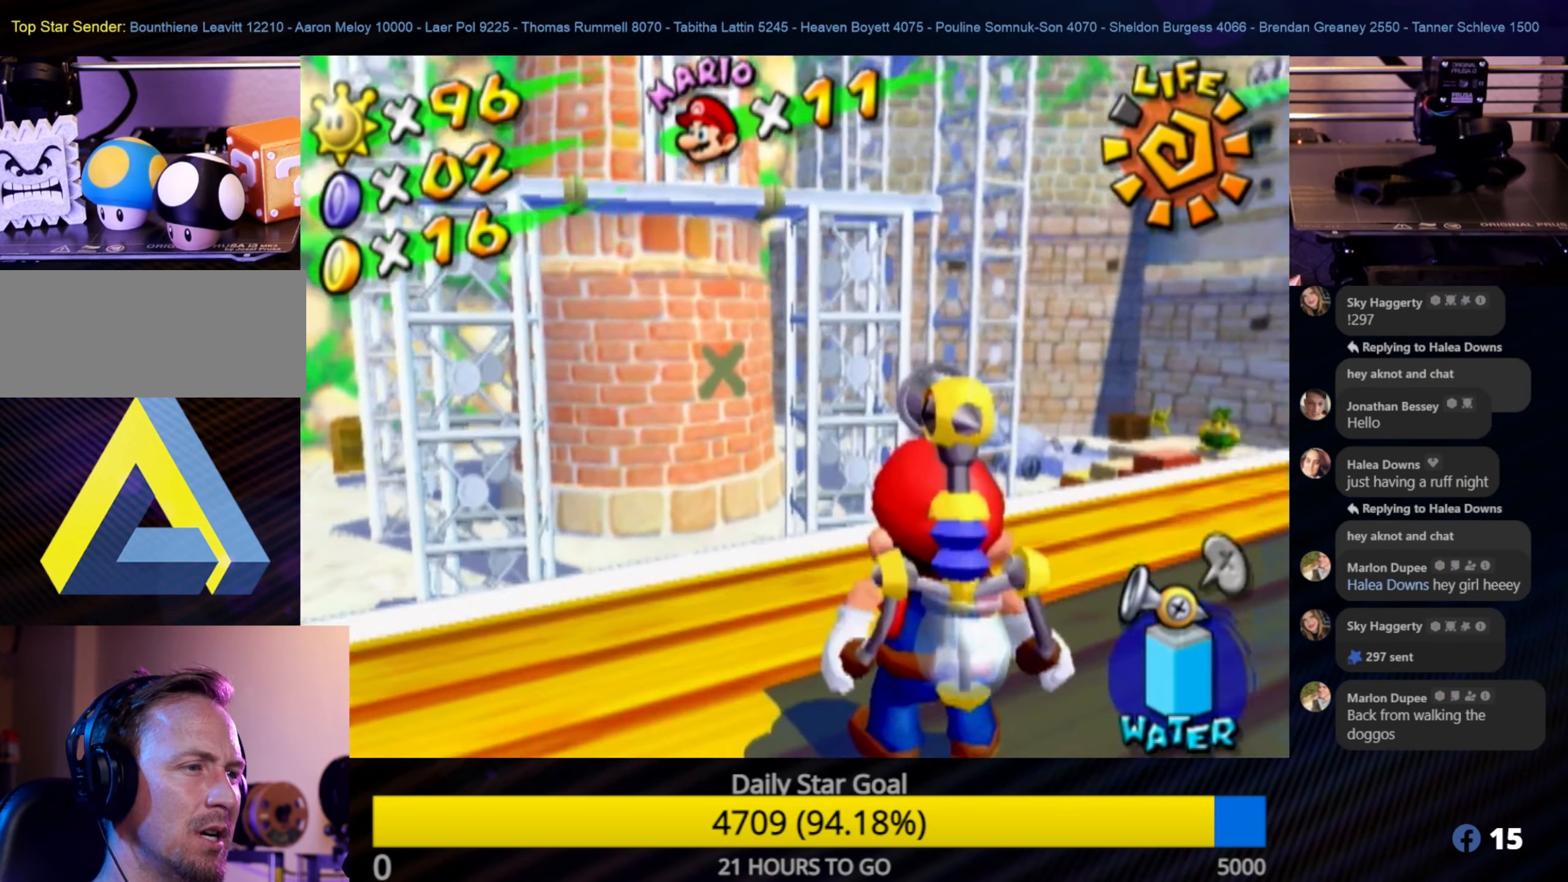
{"buttons": [], "left_stick": "center", "right_stick": "center", "events": [[100, "X", "down"], [233, "X", "up"]]}